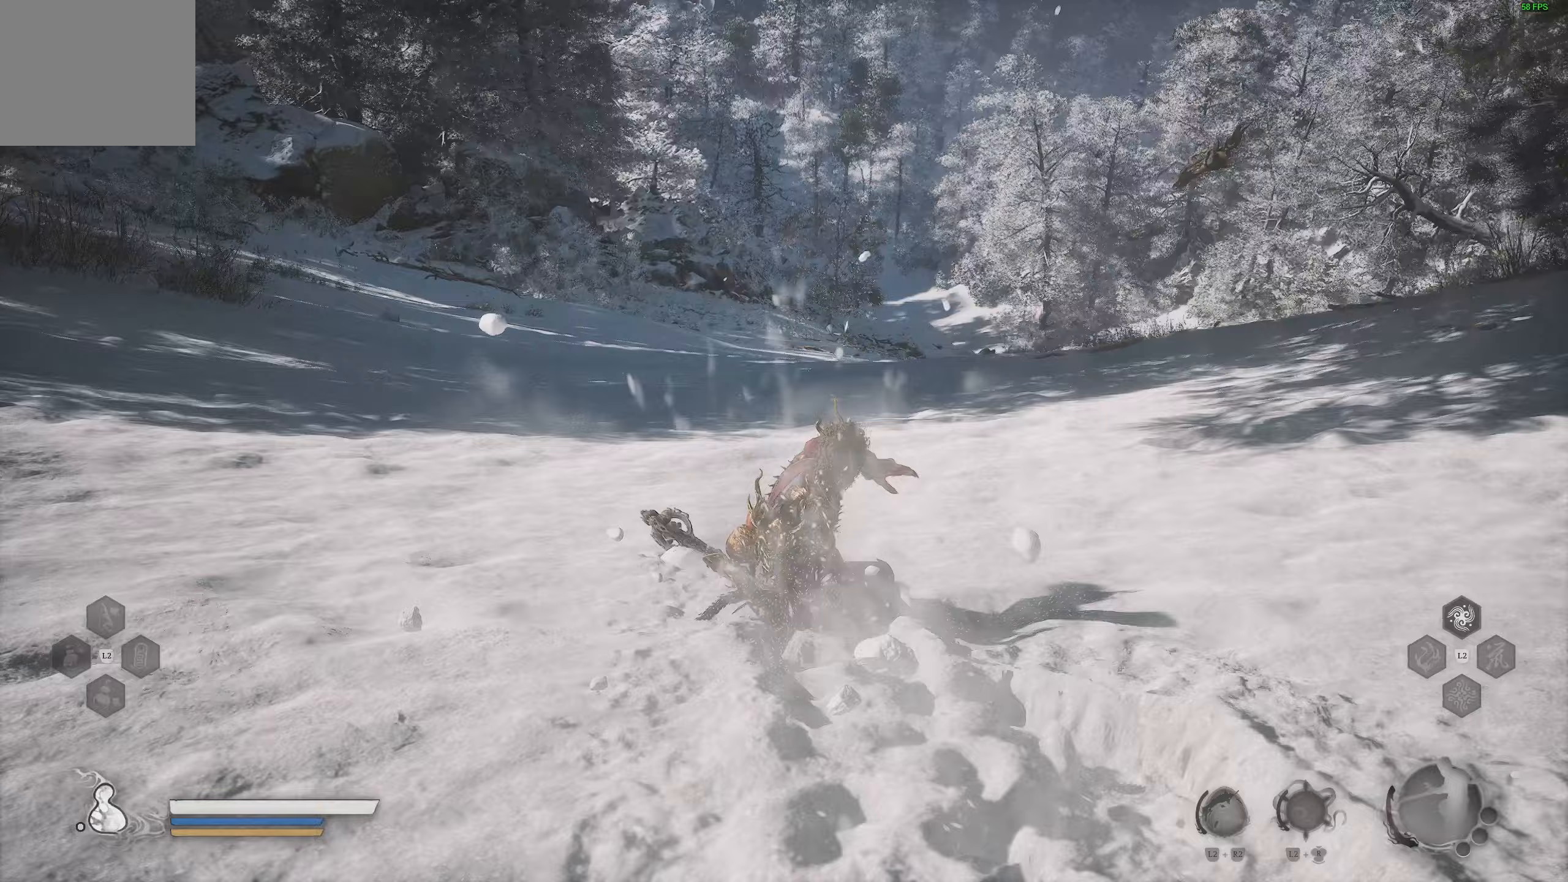
Gameplay with a controller (PlayStation layout); each line is a JSON object with the inputs held at the frame after it. "events" lists button and stick changes between this image and that frame as [ms after this image, input, new state], when the widget could be followed in between.
{"buttons": [], "left_stick": "center", "right_stick": "center", "events": []}
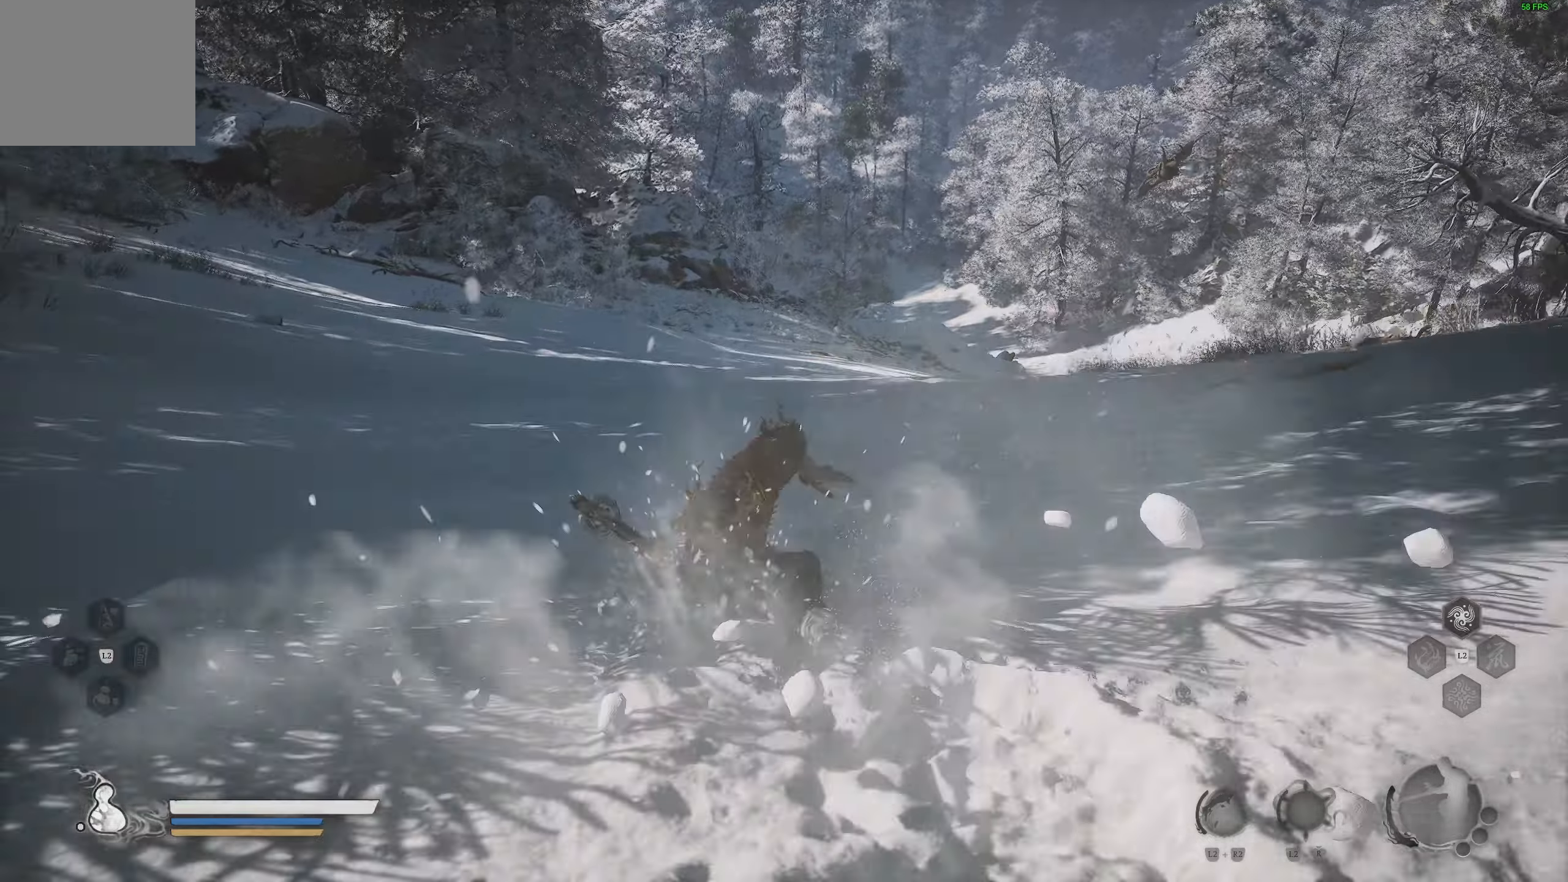
{"buttons": [], "left_stick": "center", "right_stick": "center", "events": []}
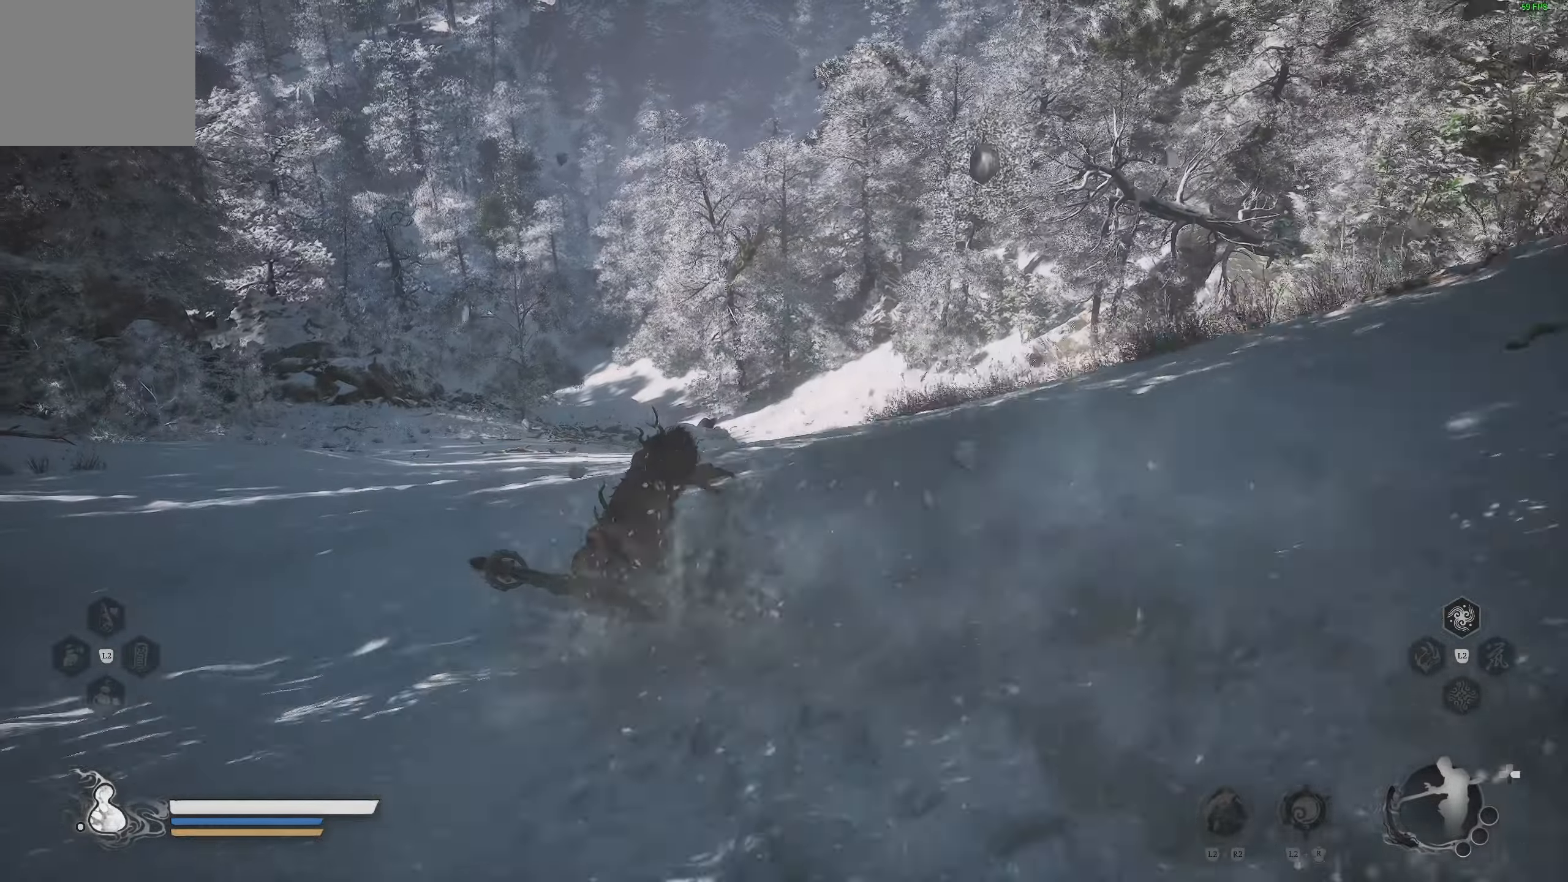
{"buttons": [], "left_stick": "center", "right_stick": "center", "events": [[300, "R3", "down"], [433, "R3", "up"]]}
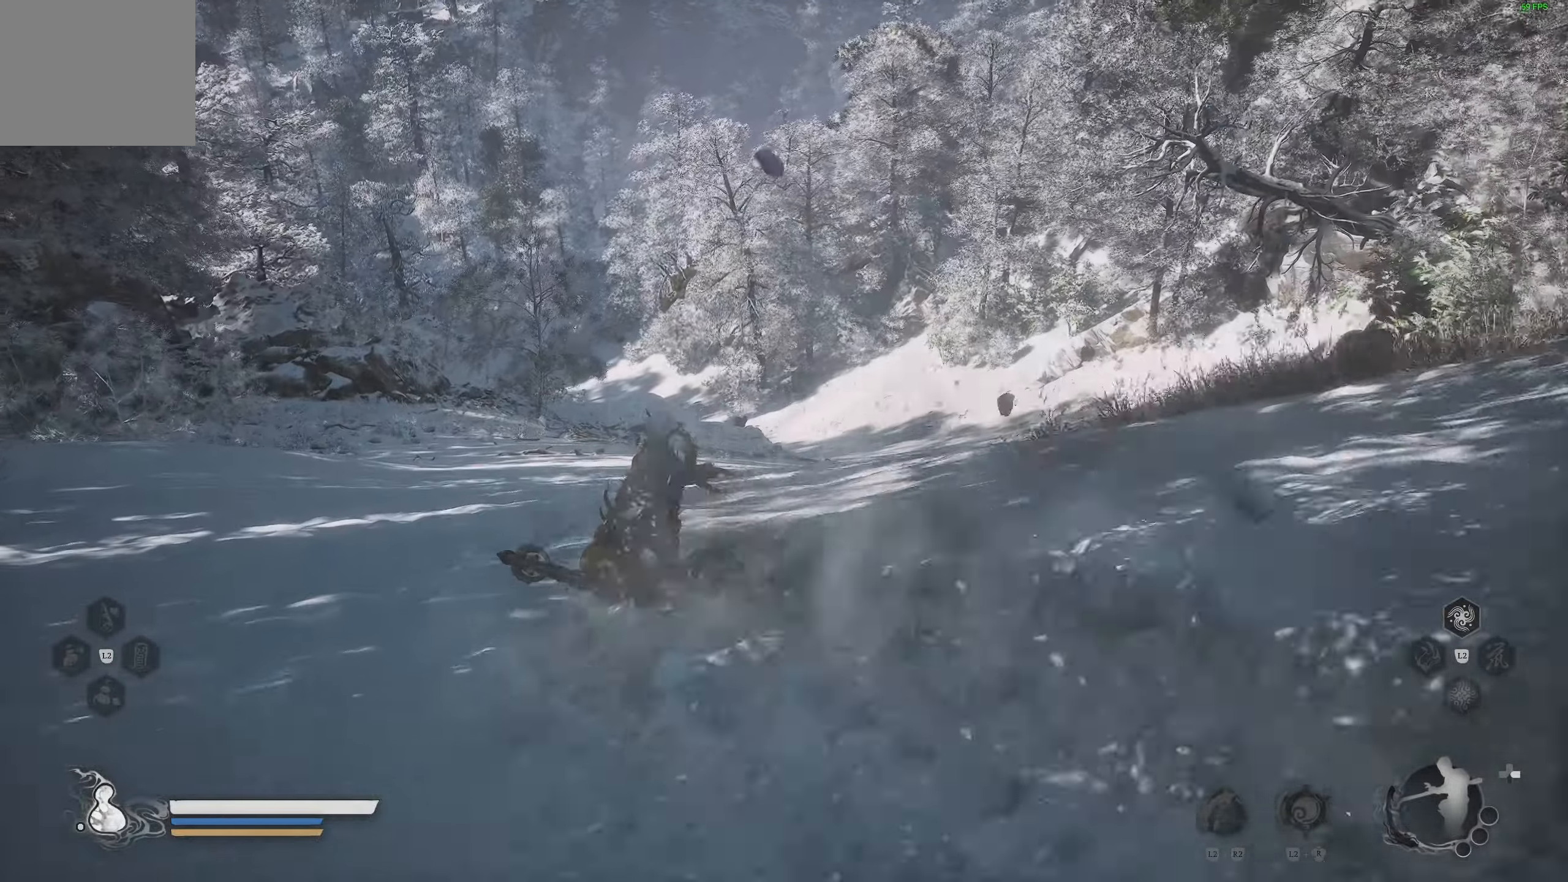
{"buttons": [], "left_stick": "center", "right_stick": "center", "events": []}
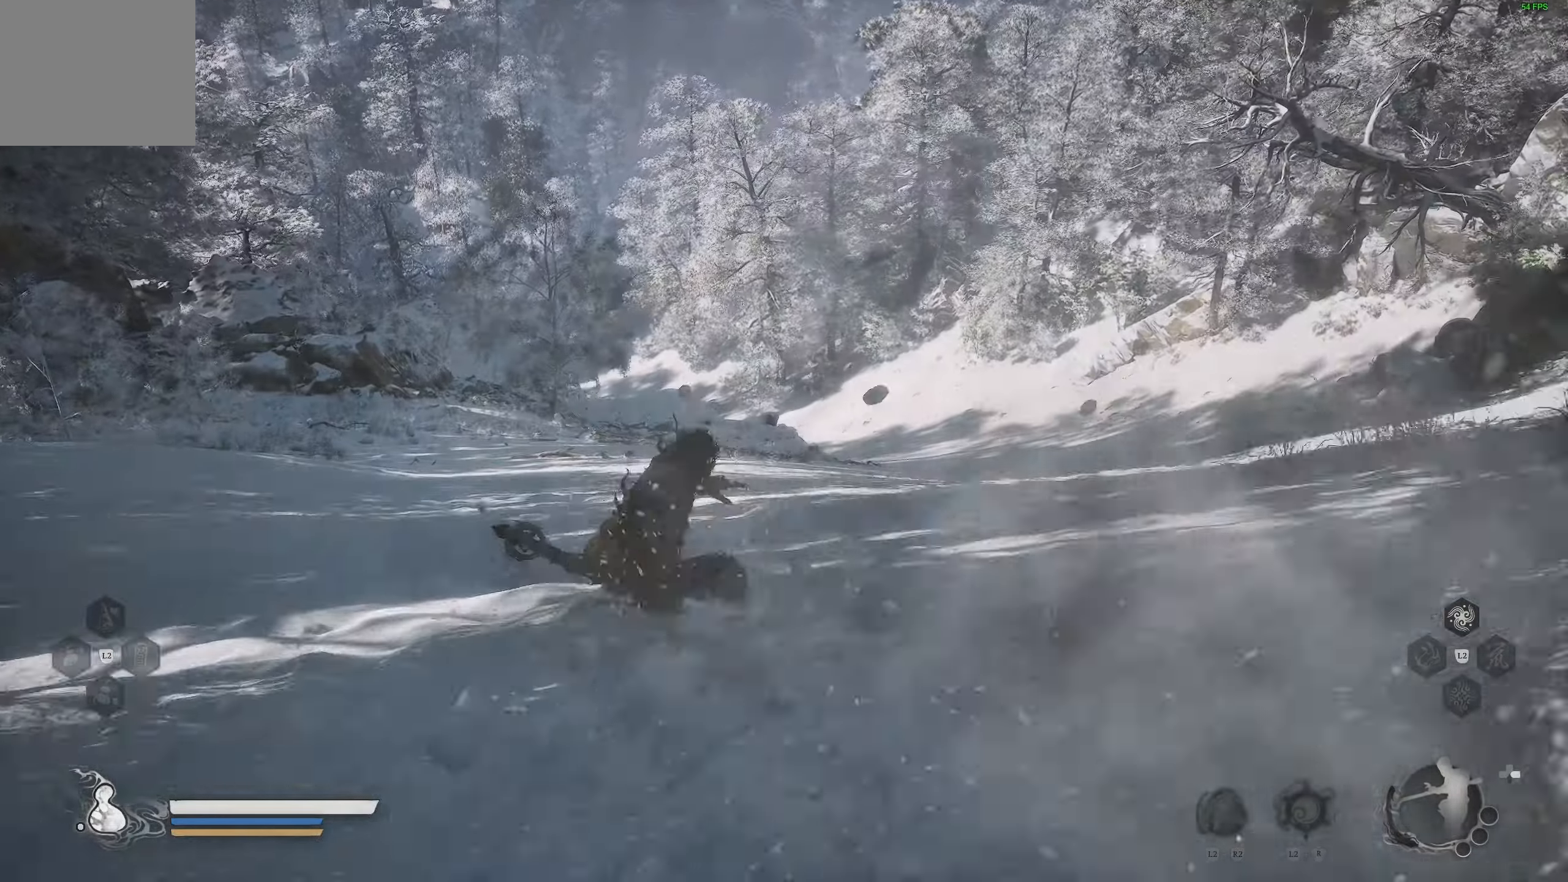
{"buttons": [], "left_stick": "up-right", "right_stick": "center", "events": [[200, "left_stick", "up-right"], [367, "right_stick", "down-right"], [467, "right_stick", "center"]]}
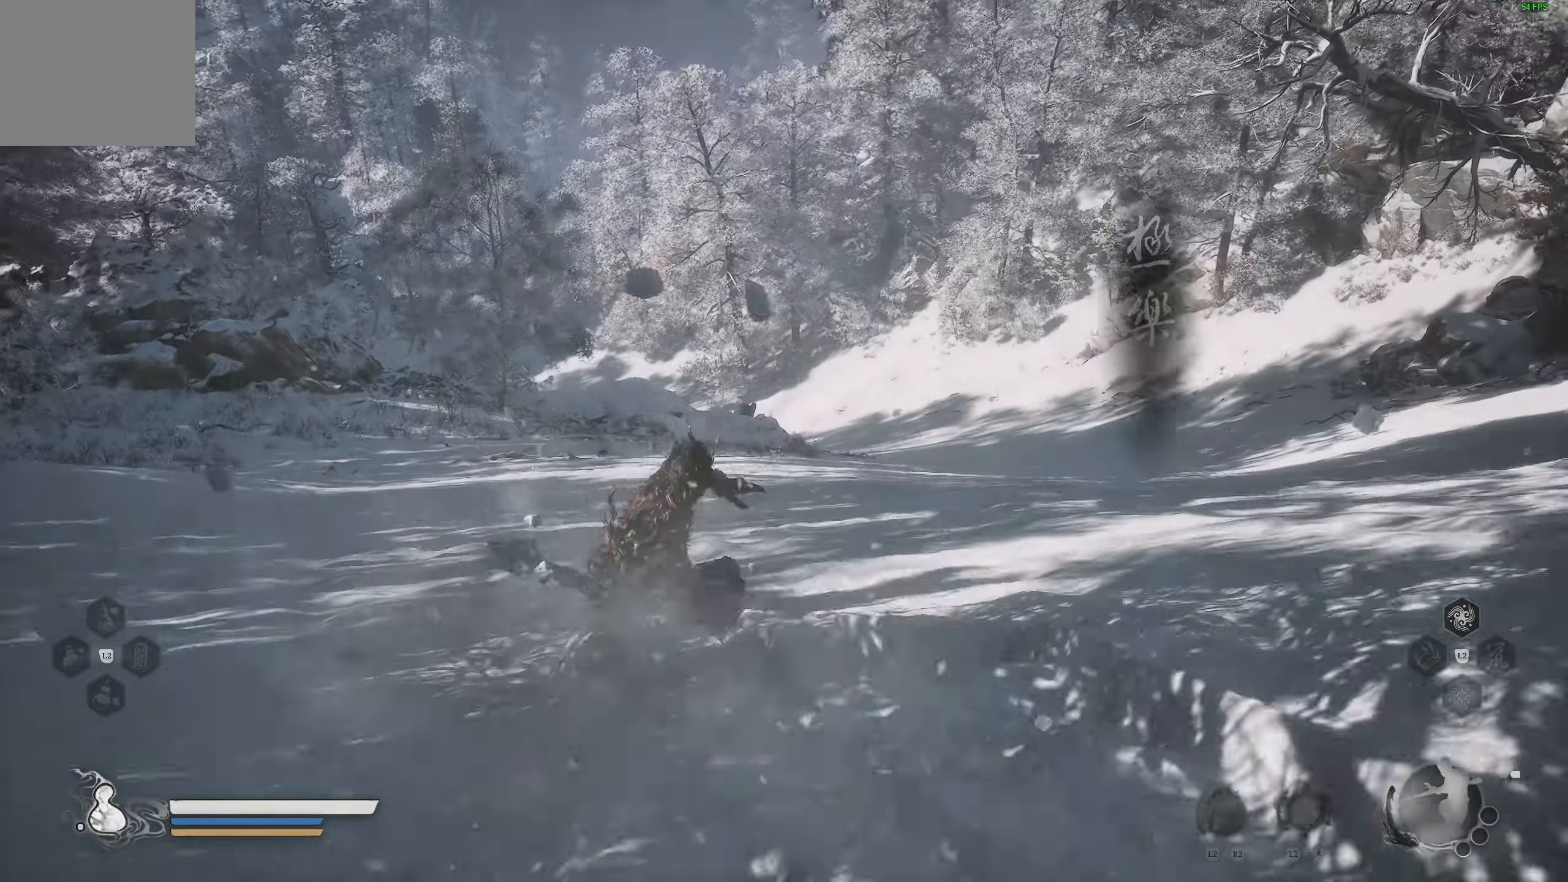
{"buttons": [], "left_stick": "center", "right_stick": "center", "events": [[317, "left_stick", "center"]]}
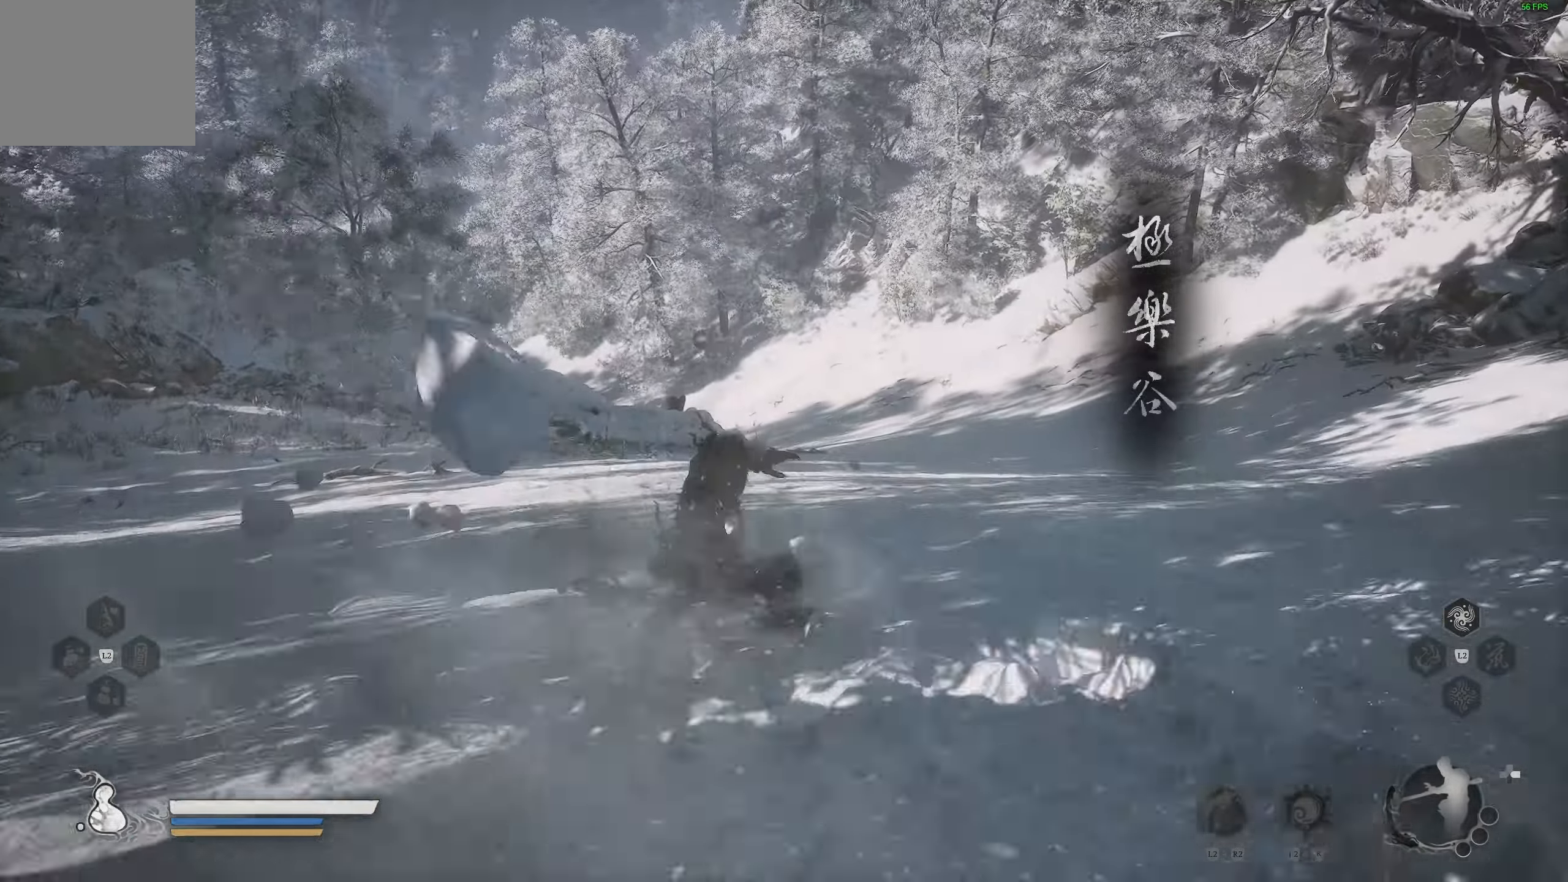
{"buttons": [], "left_stick": "center", "right_stick": "center", "events": []}
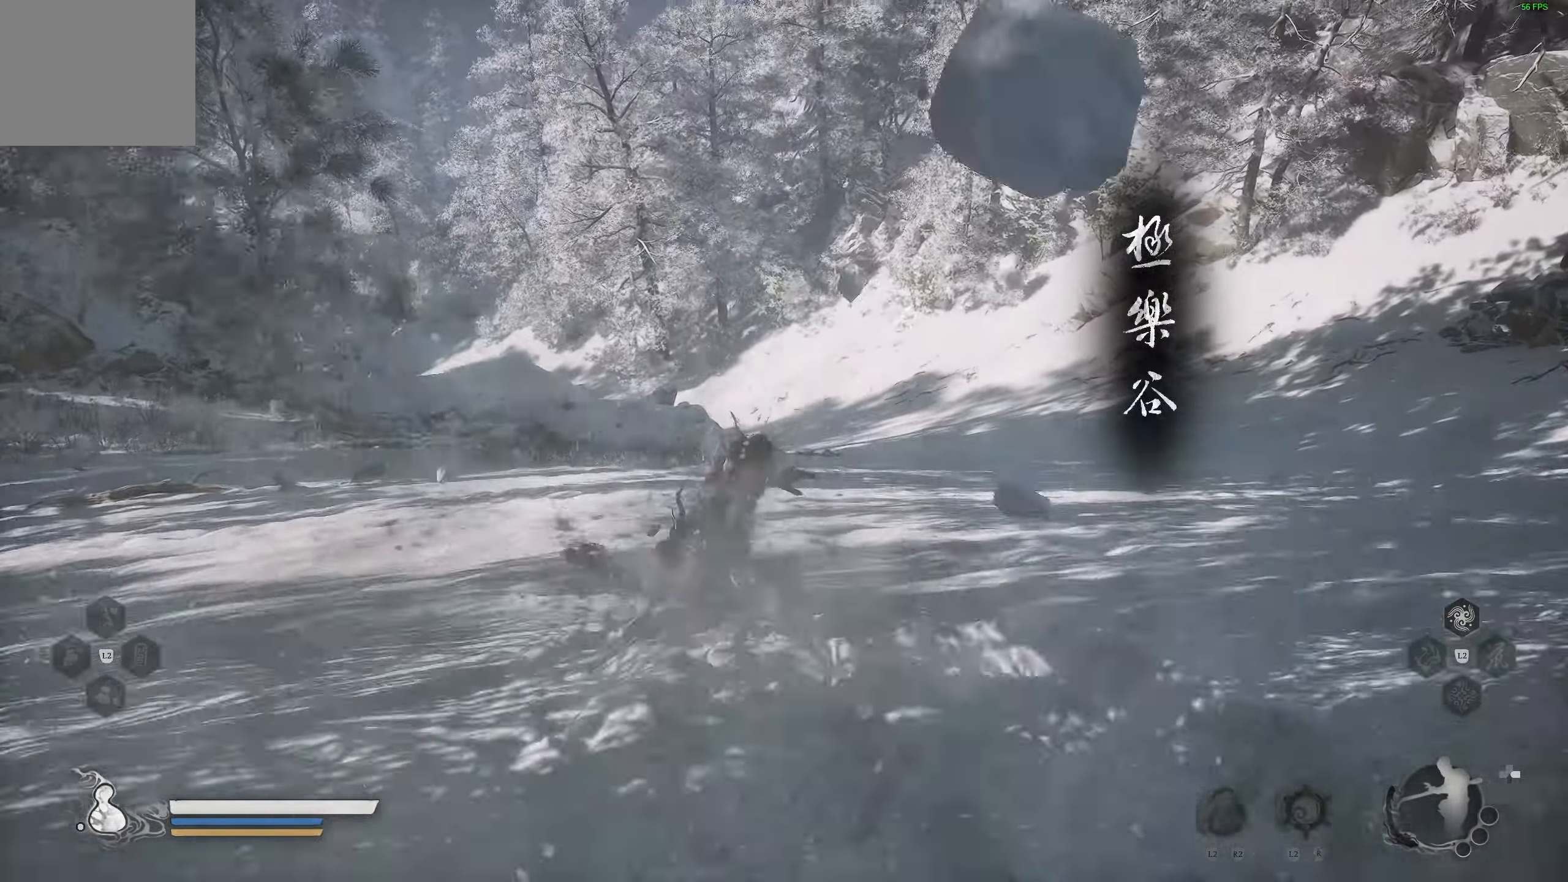
{"buttons": [], "left_stick": "center", "right_stick": "center", "events": []}
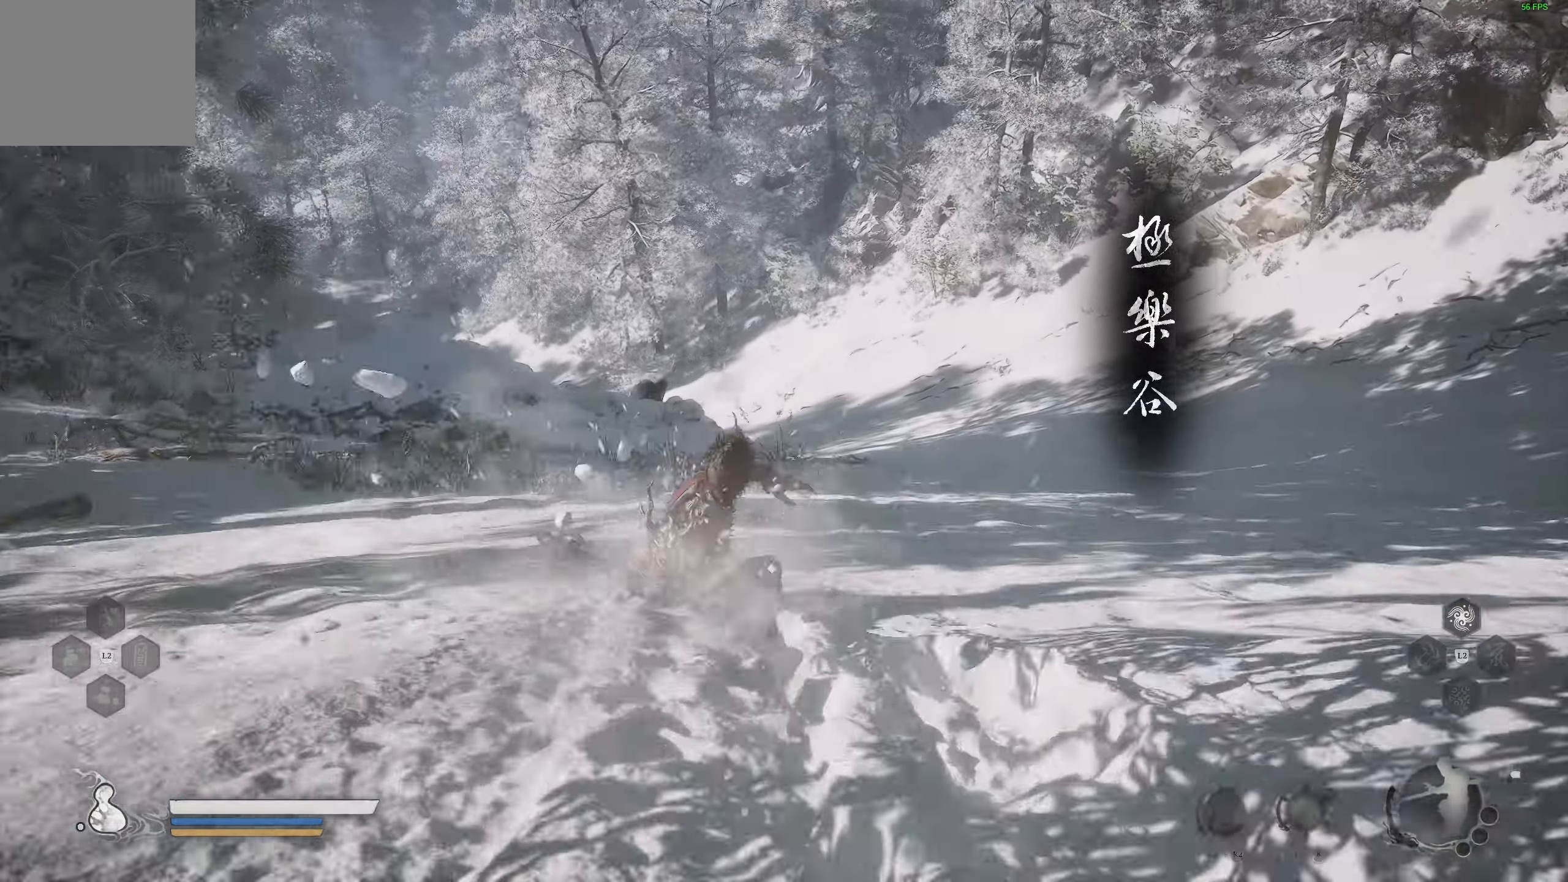
{"buttons": [], "left_stick": "center", "right_stick": "center", "events": [[133, "right_stick", "up-left"], [250, "right_stick", "center"]]}
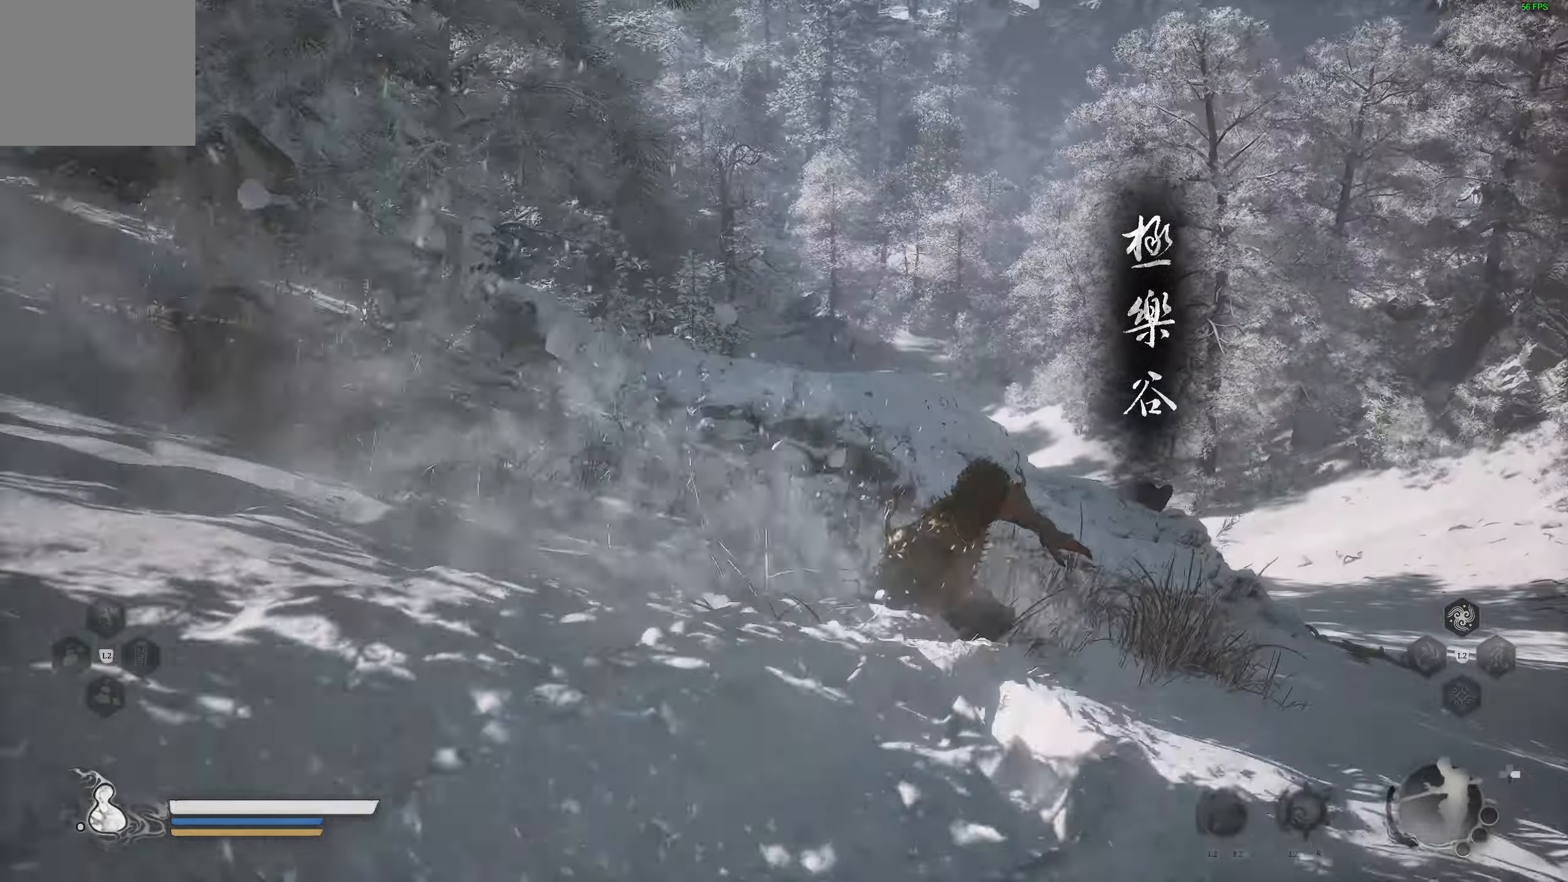
{"buttons": [], "left_stick": "up-left", "right_stick": "down-right", "events": [[200, "left_stick", "up-left"], [367, "right_stick", "down-right"]]}
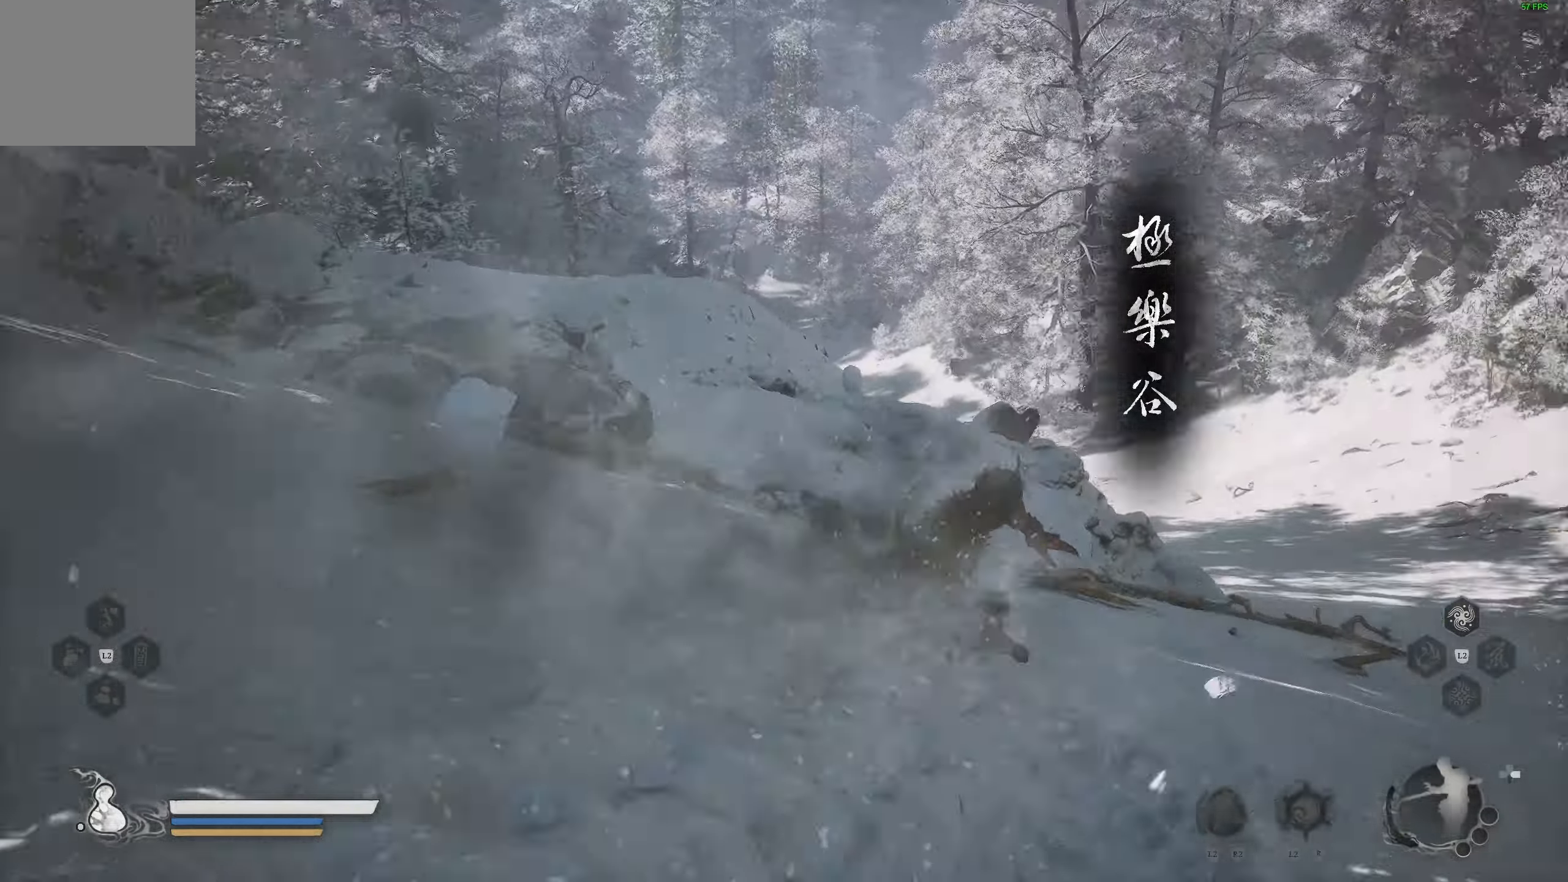
{"buttons": [], "left_stick": "up-left", "right_stick": "center", "events": [[100, "right_stick", "center"], [233, "CROSS", "down"], [233, "R1", "down"], [283, "R1", "up"], [383, "CROSS", "up"]]}
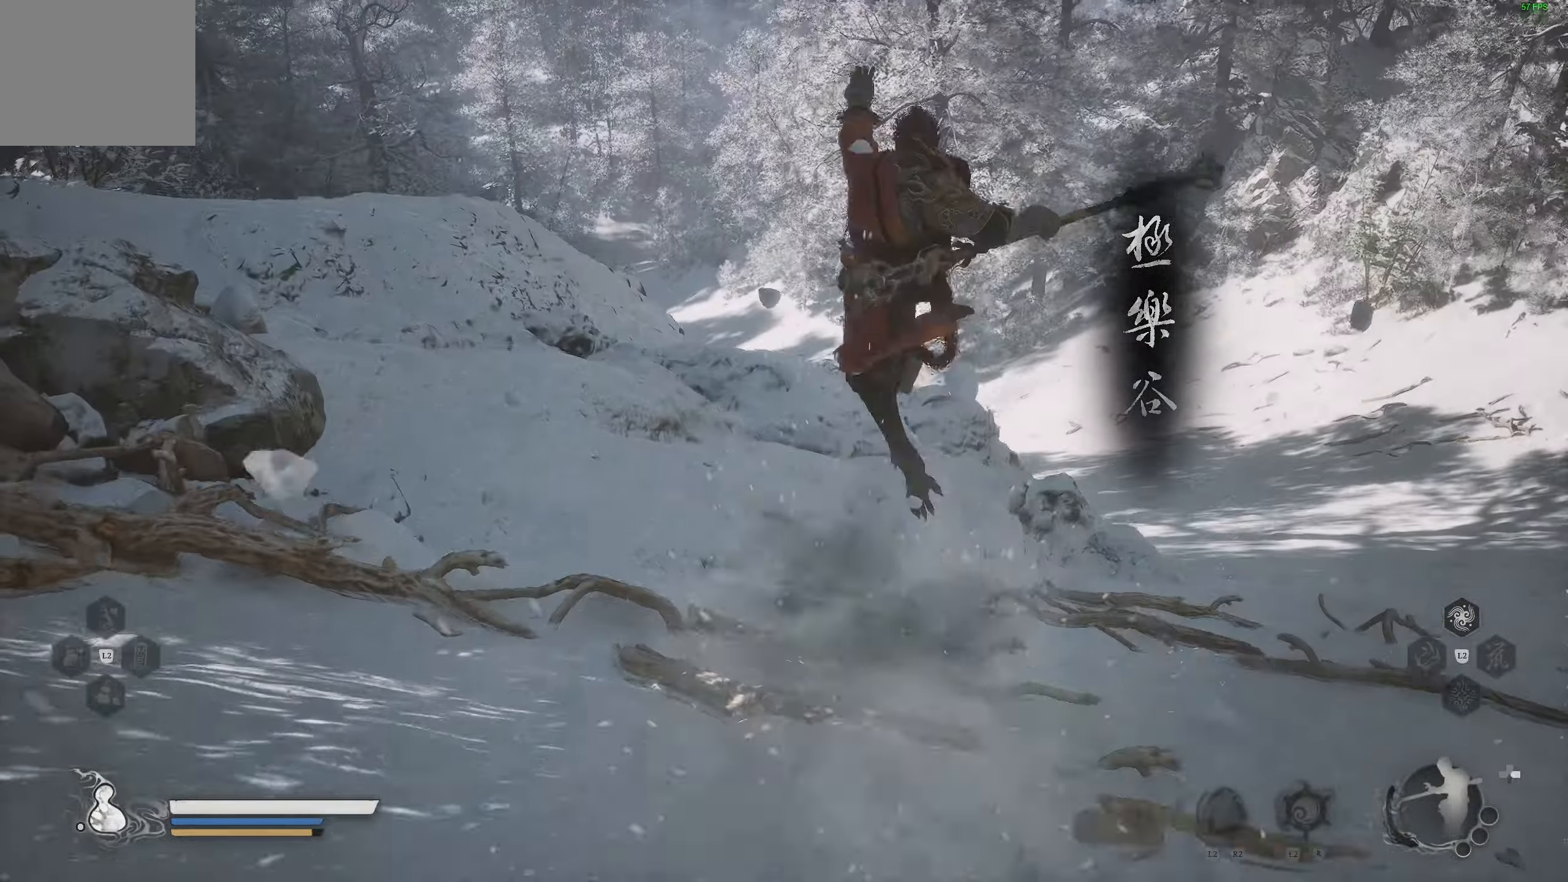
{"buttons": [], "left_stick": "center", "right_stick": "center", "events": [[50, "left_stick", "left"], [133, "right_stick", "down"], [367, "right_stick", "center"], [400, "left_stick", "center"]]}
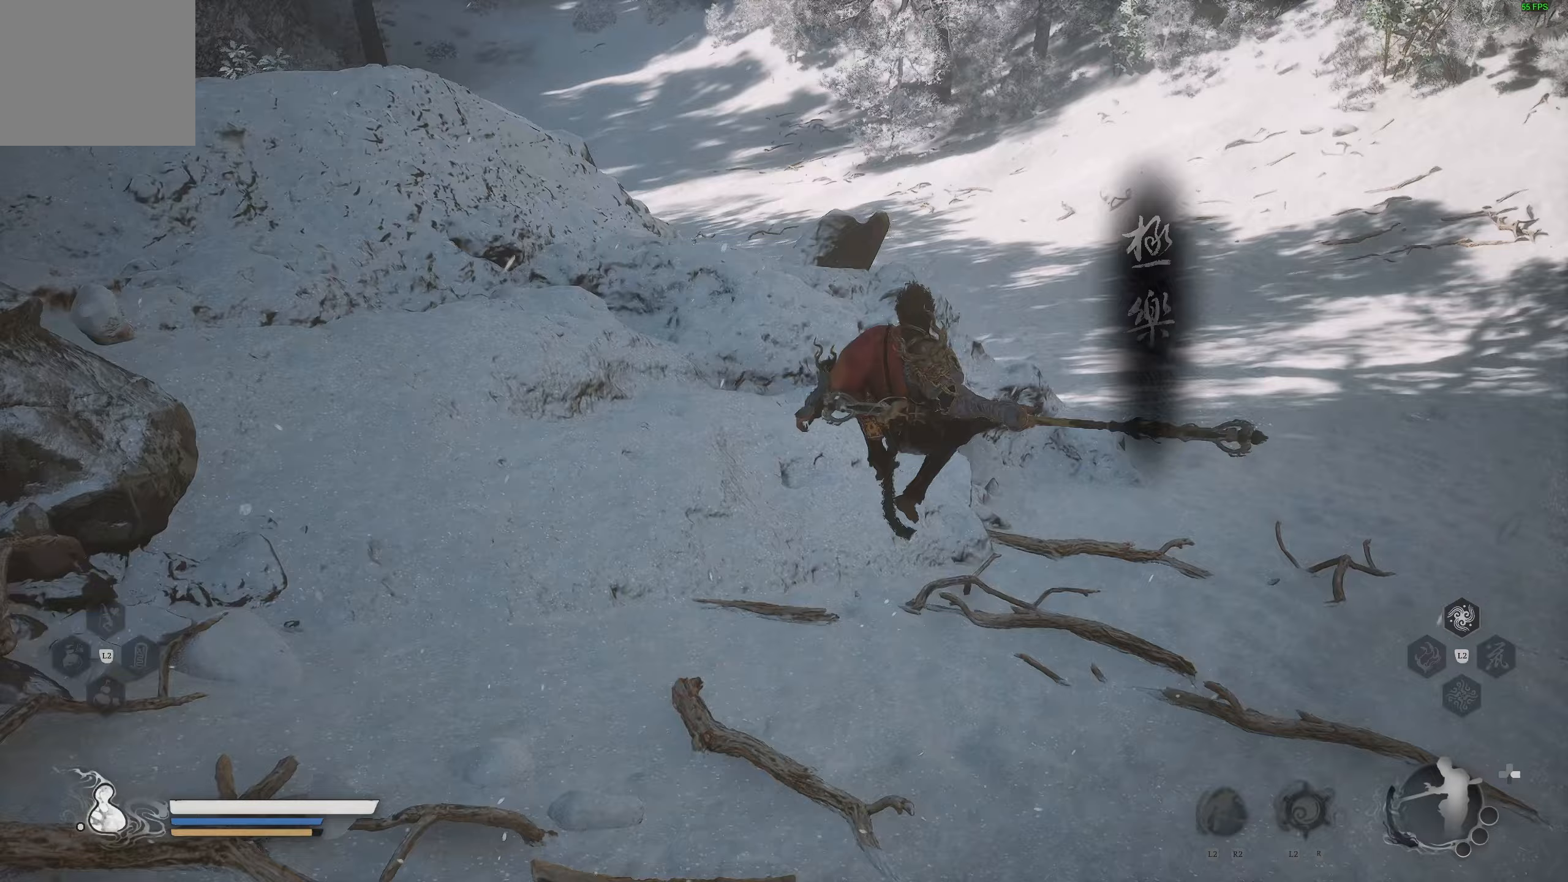
{"buttons": [], "left_stick": "center", "right_stick": "up-right", "events": [[267, "right_stick", "up-right"]]}
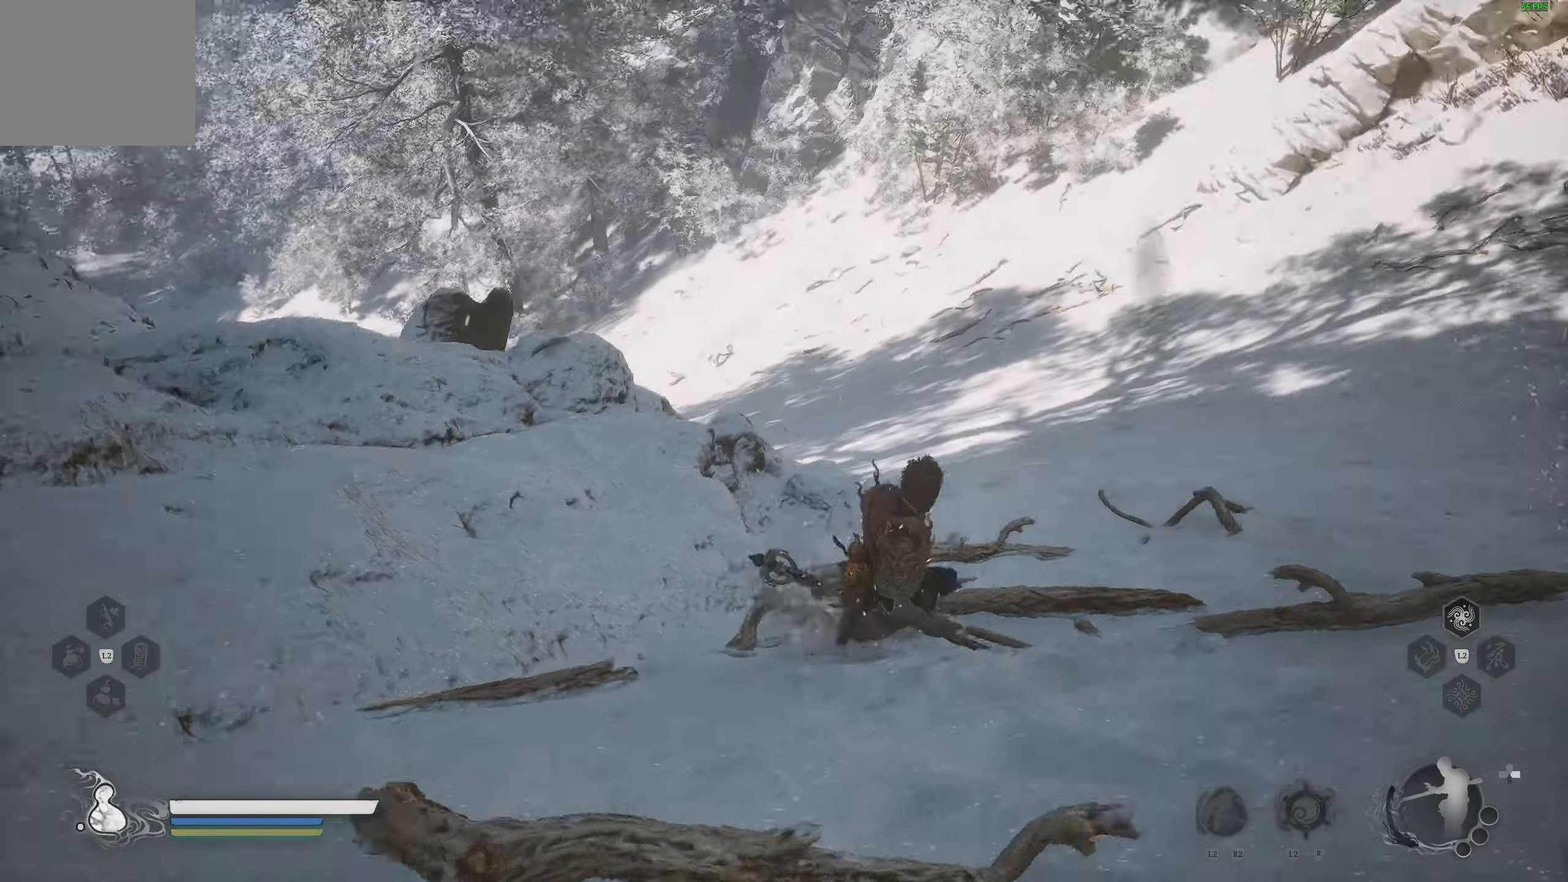
{"buttons": [], "left_stick": "center", "right_stick": "left", "events": [[50, "right_stick", "up"], [350, "right_stick", "left"]]}
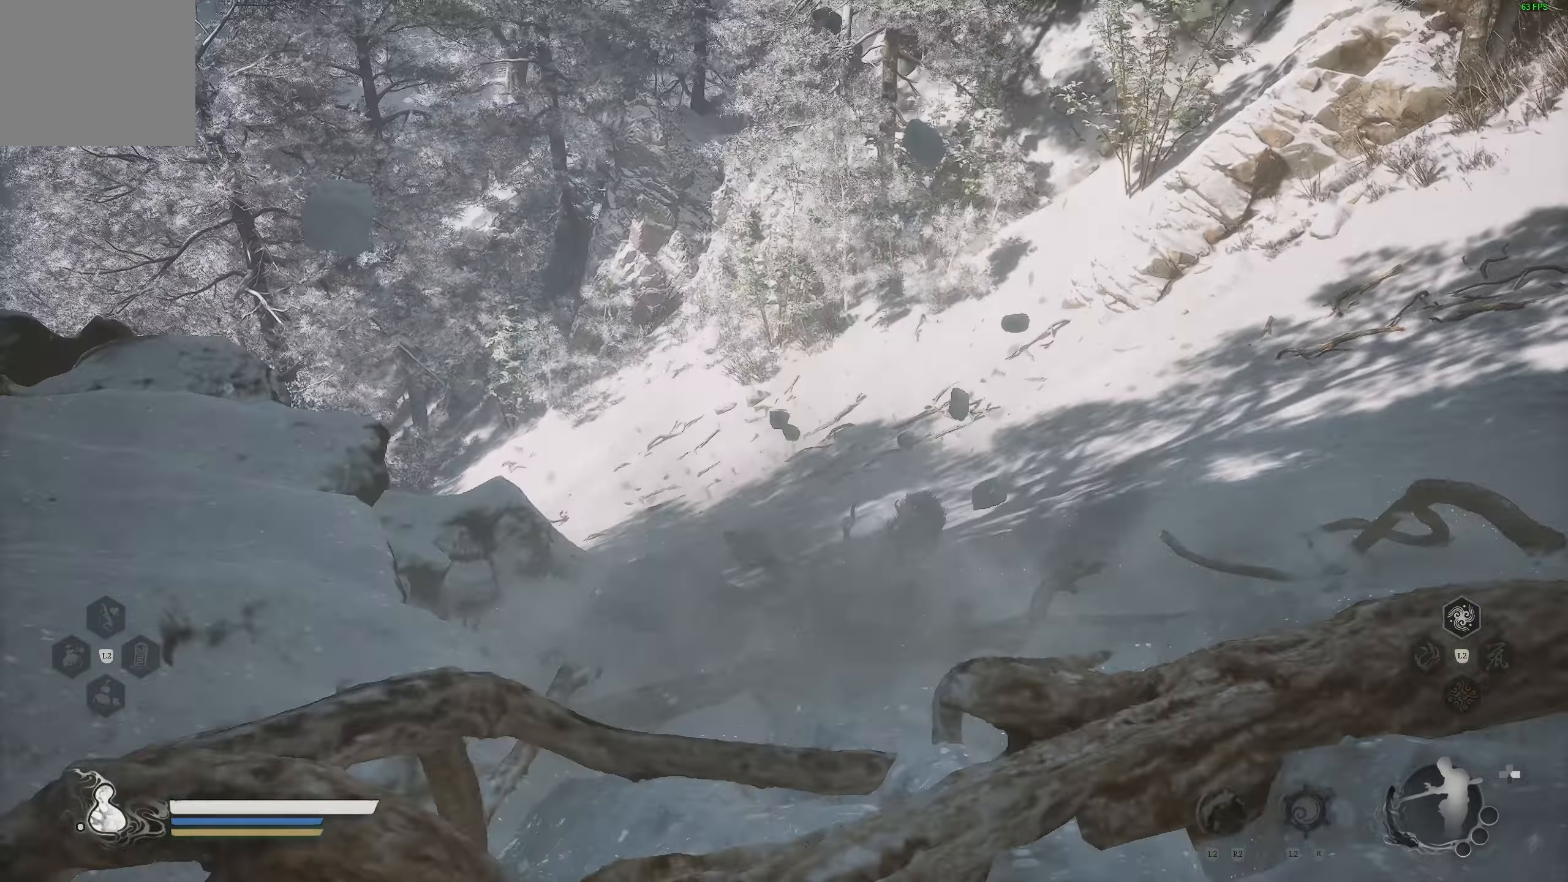
{"buttons": [], "left_stick": "center", "right_stick": "down-left", "events": [[433, "right_stick", "down-left"]]}
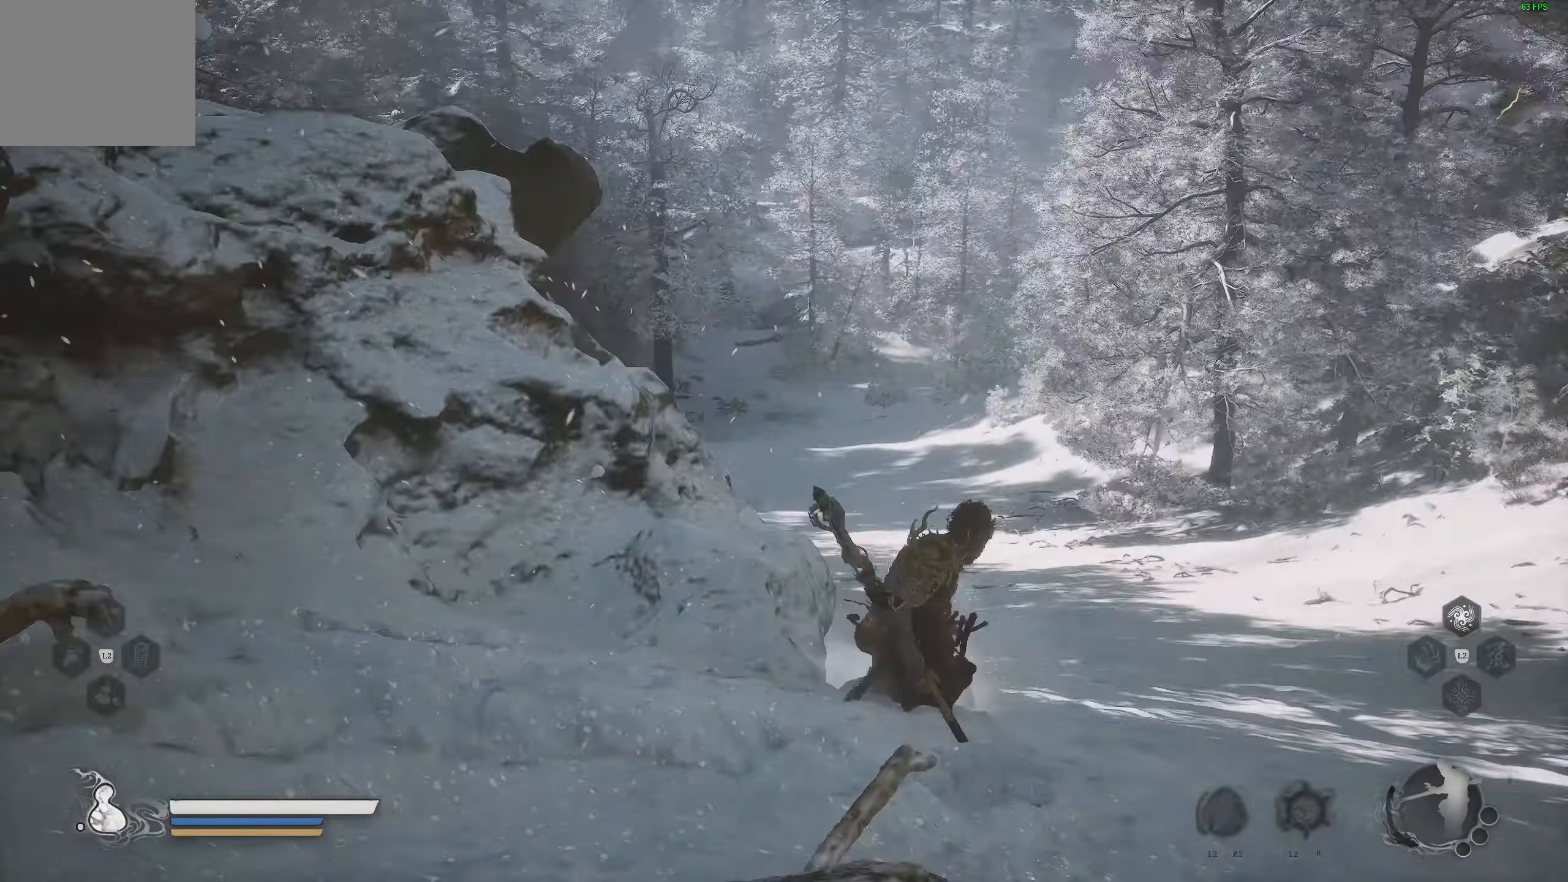
{"buttons": [], "left_stick": "center", "right_stick": "left", "events": [[183, "right_stick", "center"], [283, "right_stick", "left"]]}
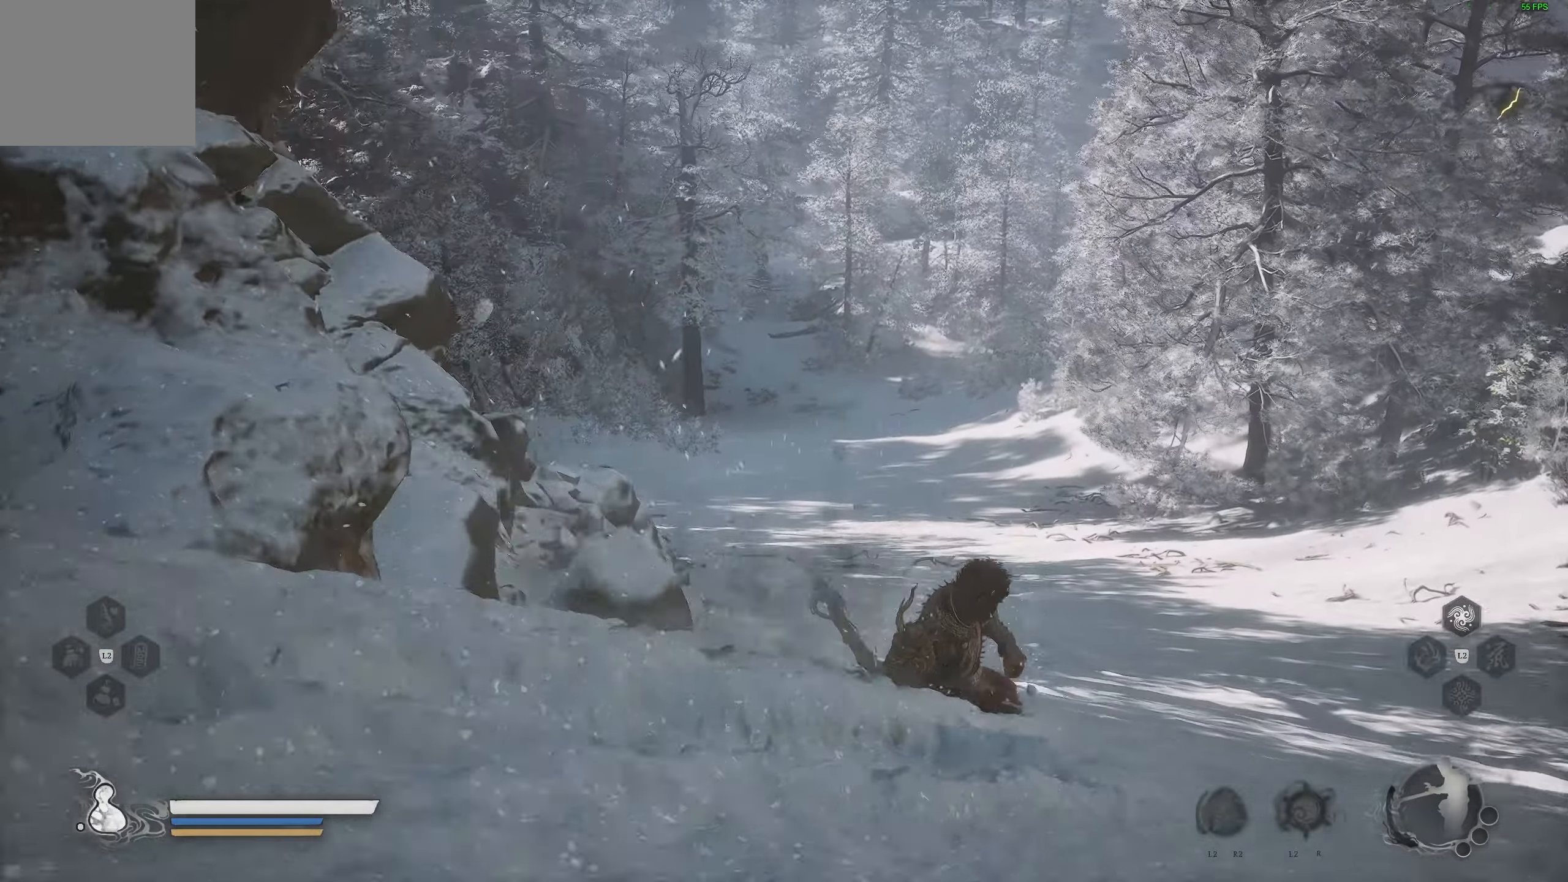
{"buttons": [], "left_stick": "center", "right_stick": "up", "events": [[183, "right_stick", "up"], [317, "right_stick", "center"], [433, "right_stick", "up"]]}
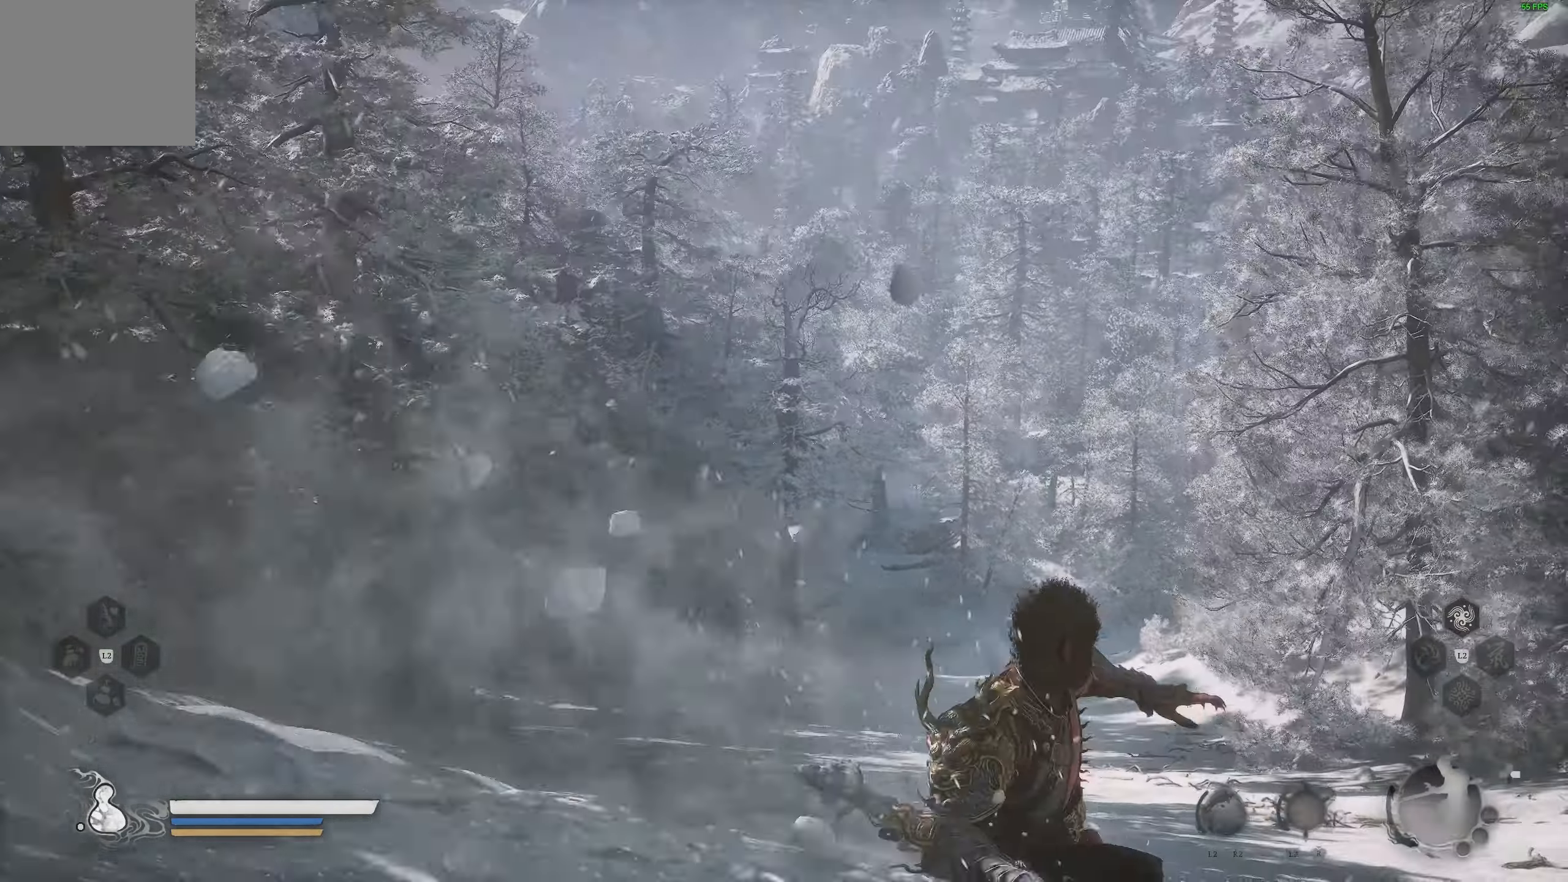
{"buttons": [], "left_stick": "up-left", "right_stick": "down-left", "events": [[83, "right_stick", "center"], [267, "left_stick", "up-left"], [450, "right_stick", "down-left"]]}
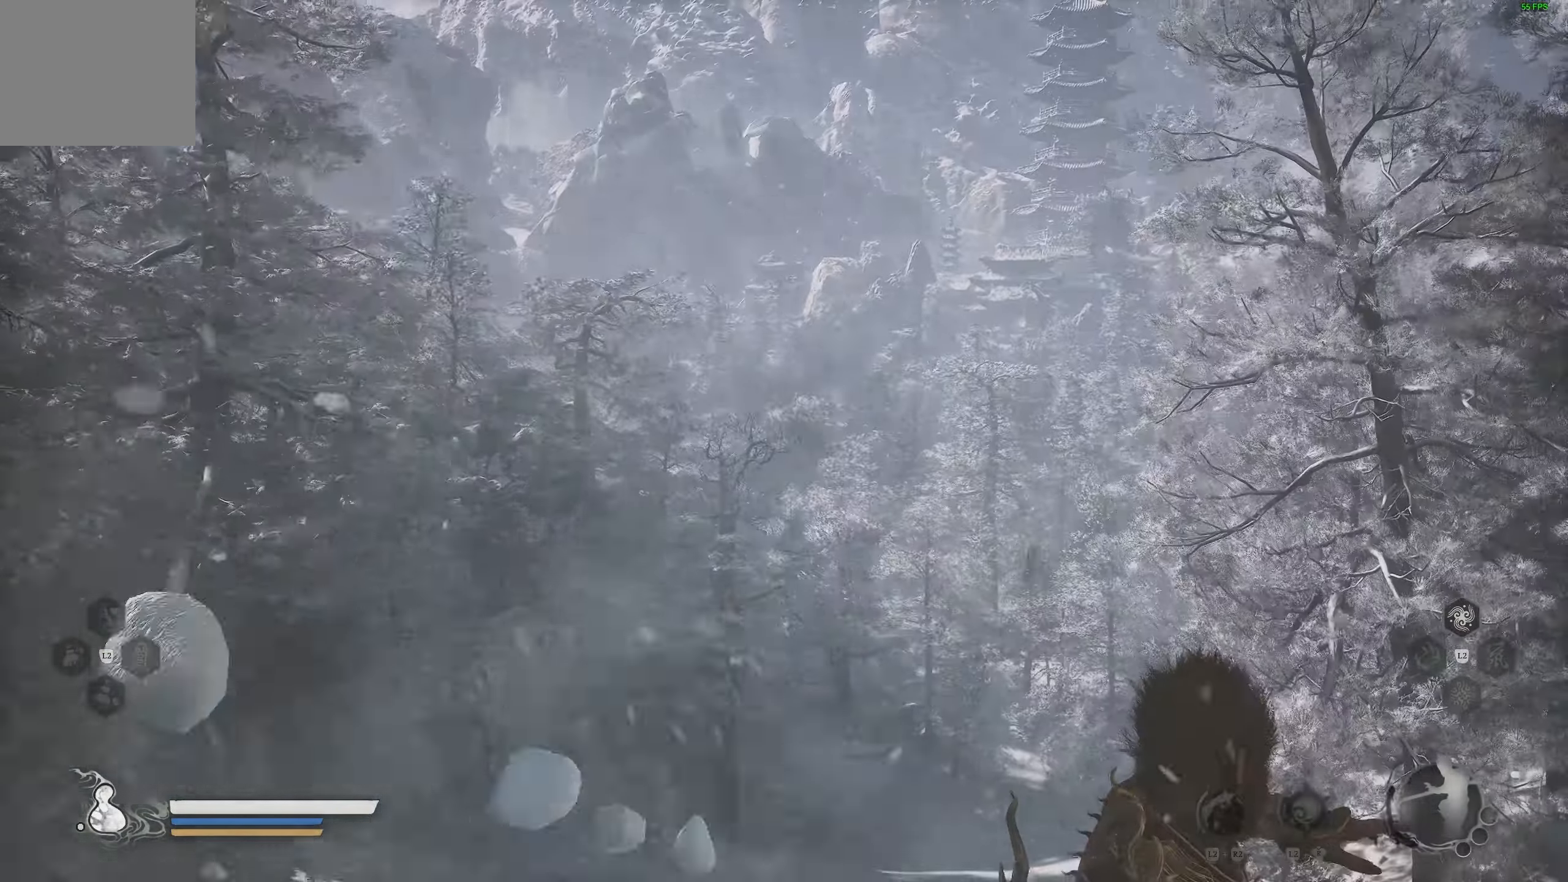
{"buttons": [], "left_stick": "up-left", "right_stick": "center", "events": [[167, "right_stick", "center"]]}
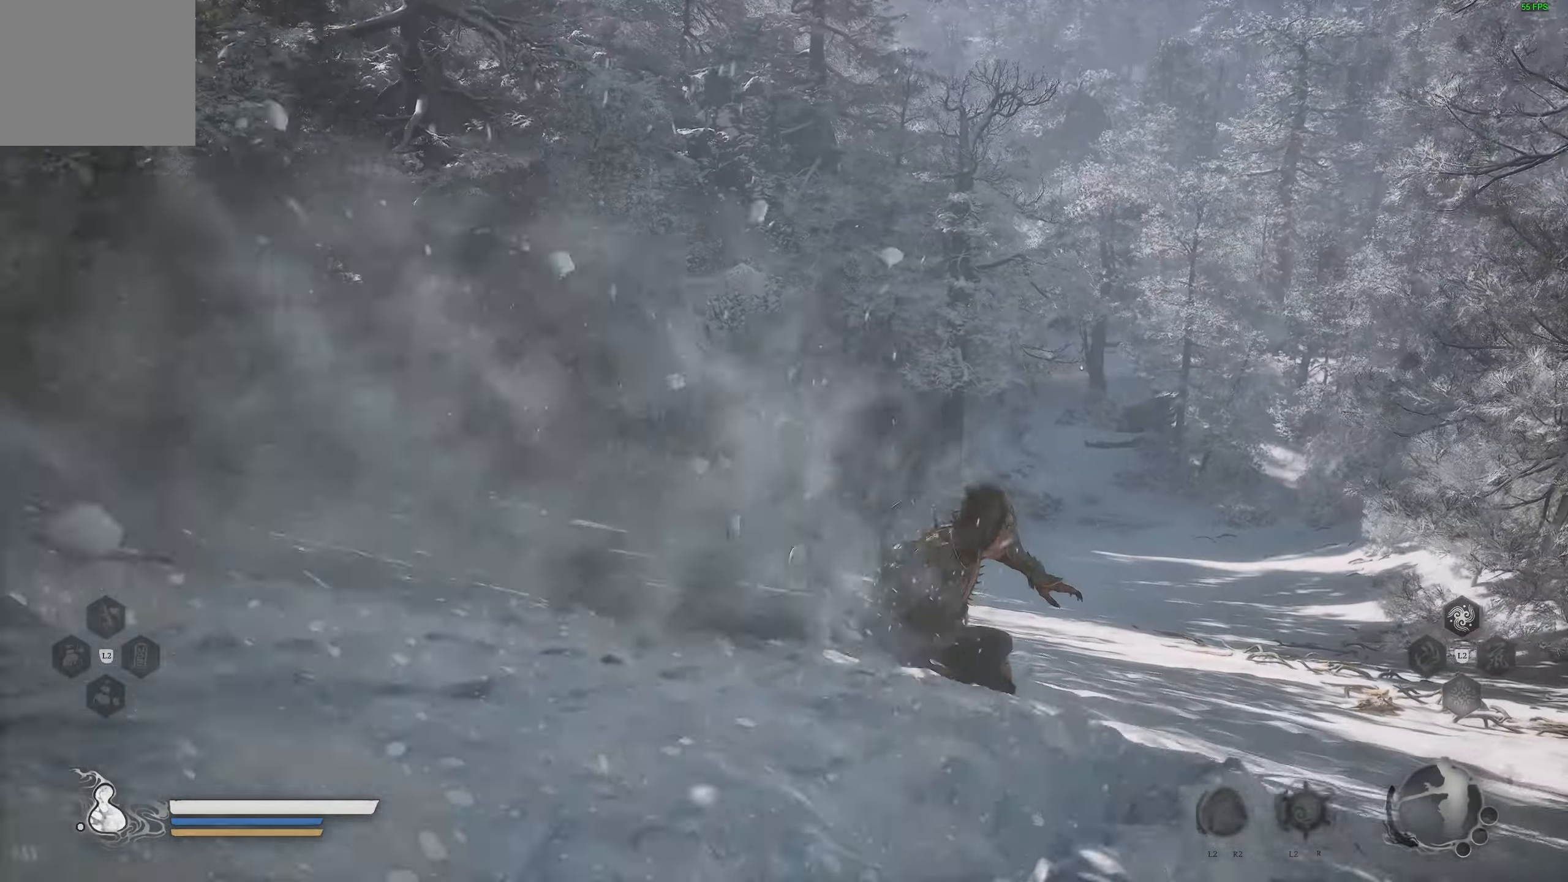
{"buttons": [], "left_stick": "up-left", "right_stick": "center", "events": [[17, "right_stick", "down"], [150, "right_stick", "center"]]}
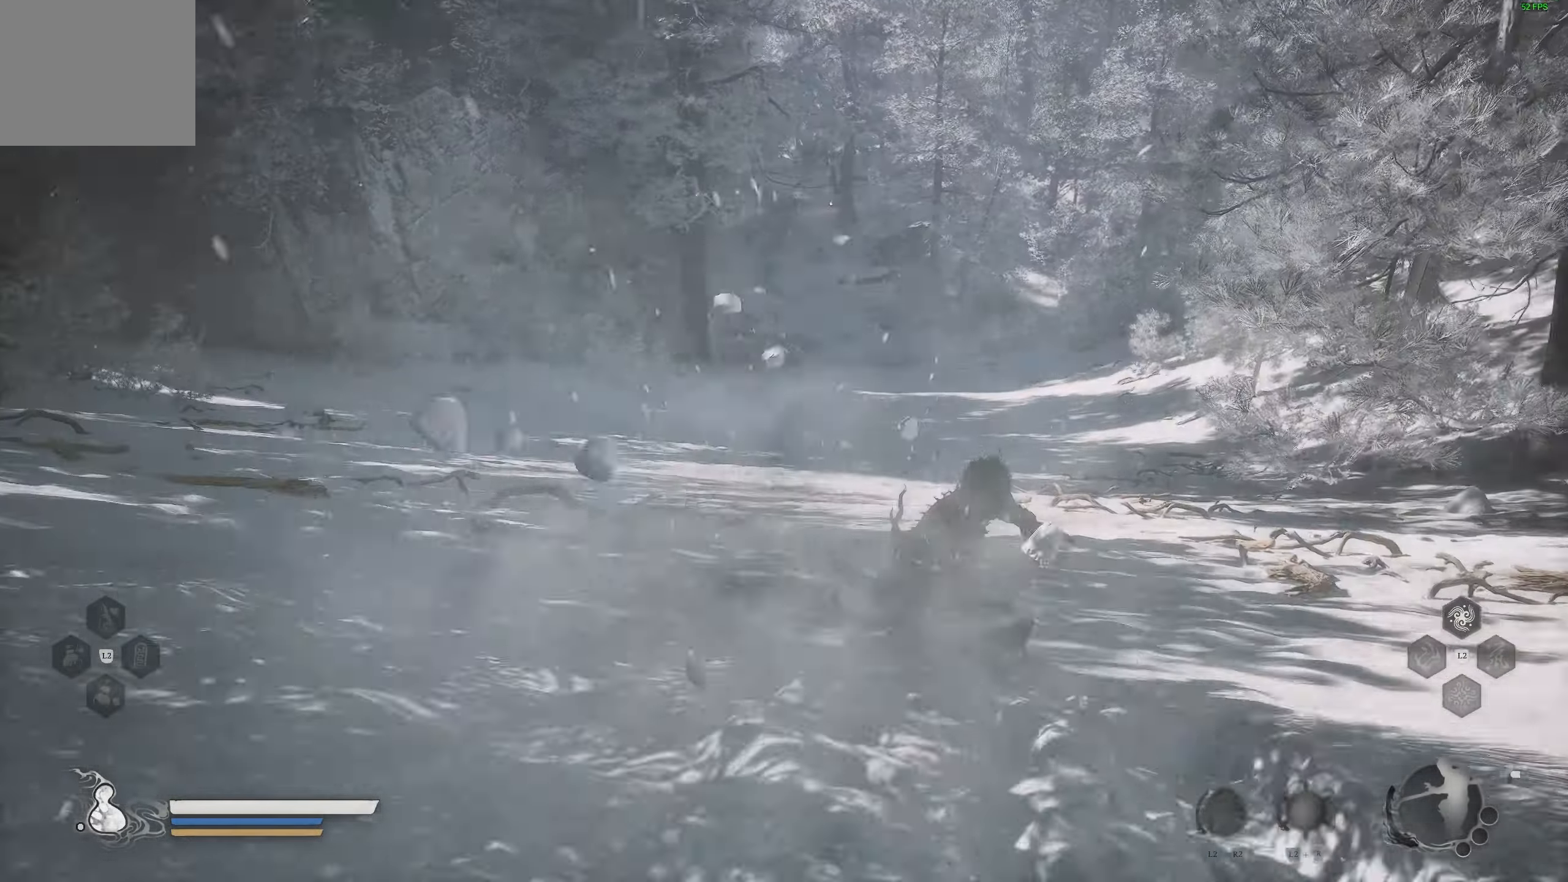
{"buttons": [], "left_stick": "center", "right_stick": "center", "events": [[233, "left_stick", "center"]]}
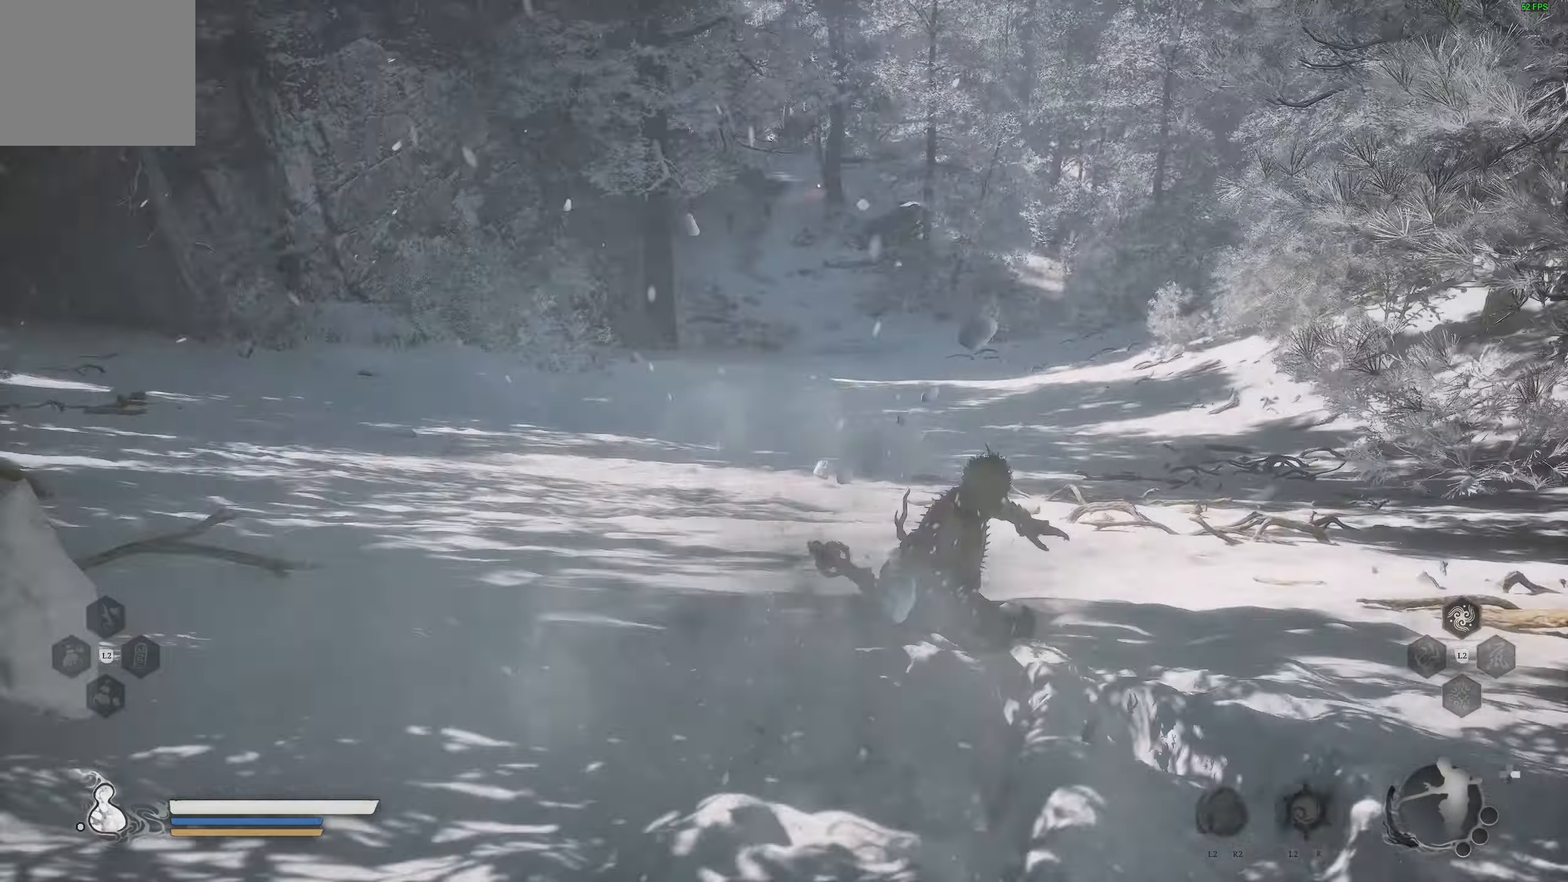
{"buttons": [], "left_stick": "center", "right_stick": "center", "events": [[283, "right_stick", "up-right"], [433, "right_stick", "center"]]}
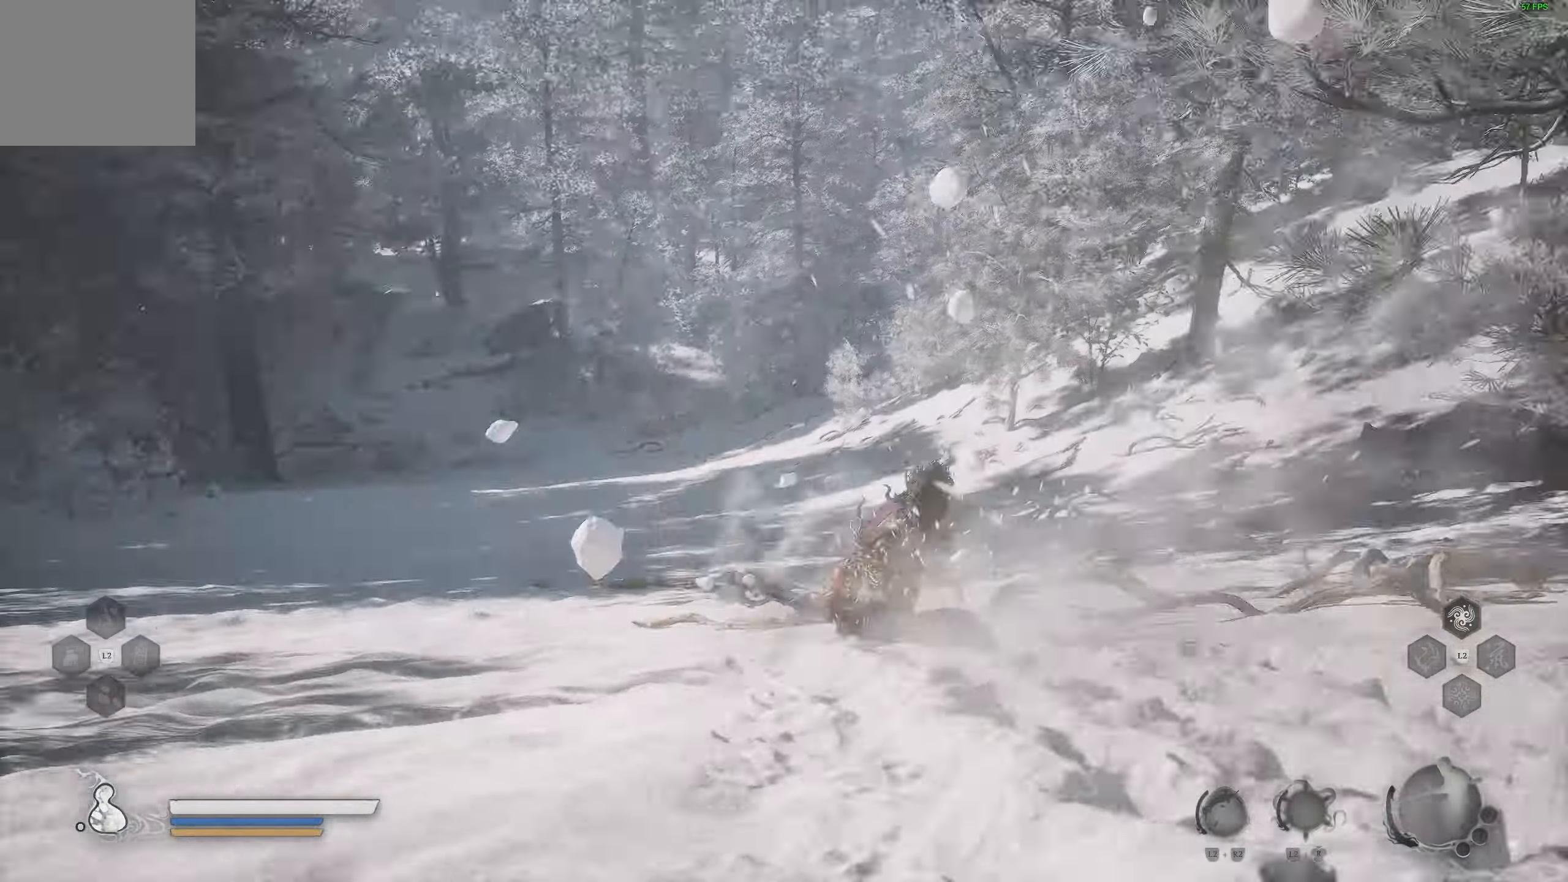
{"buttons": [], "left_stick": "up-left", "right_stick": "down-left", "events": [[333, "left_stick", "up-left"], [450, "right_stick", "down-left"]]}
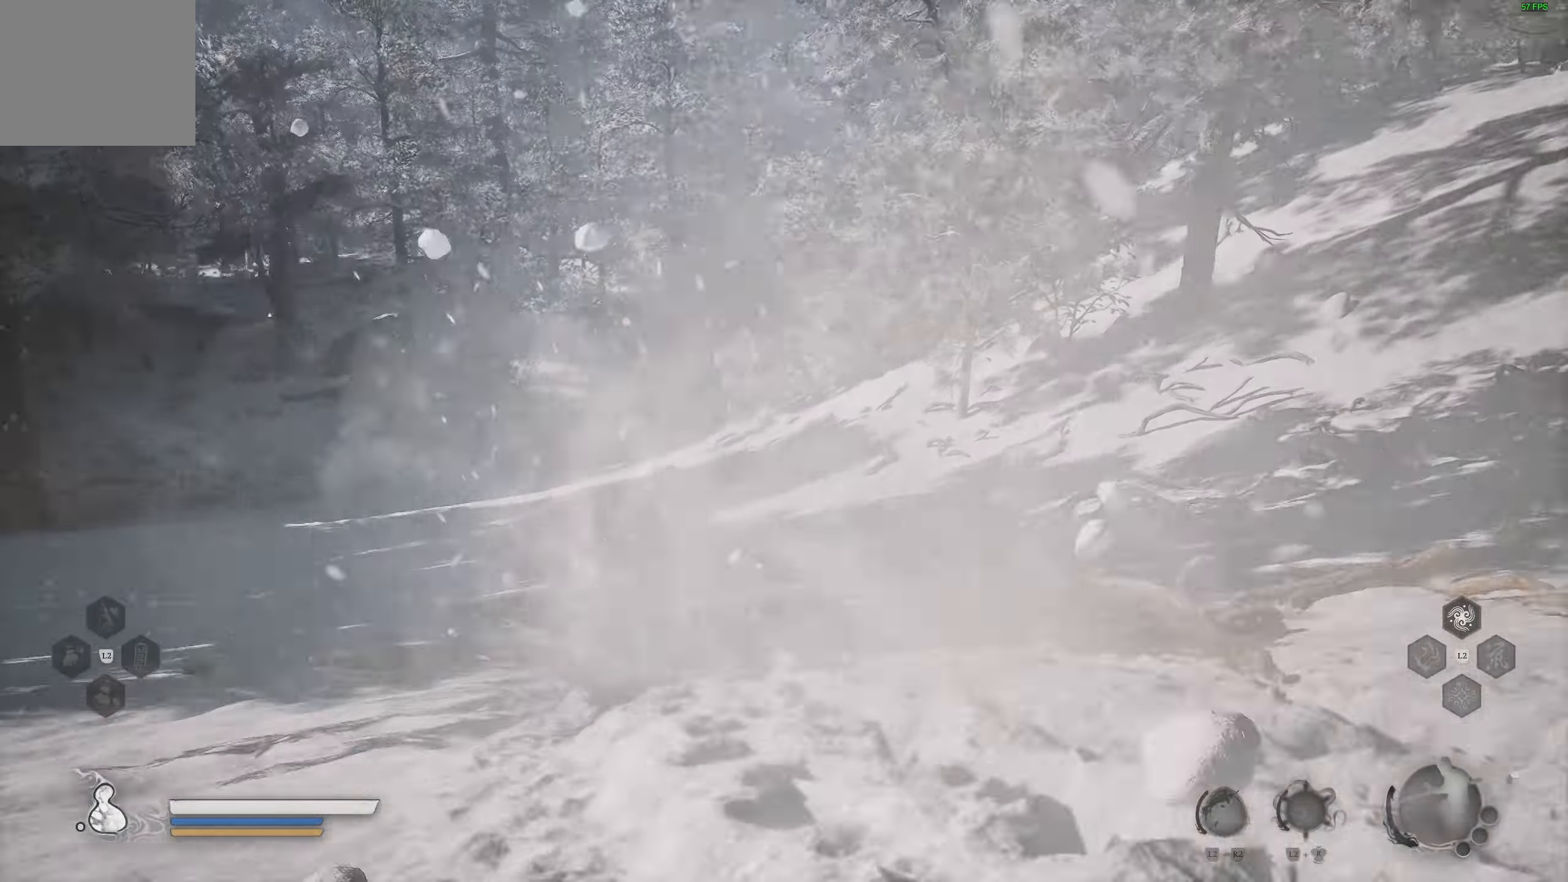
{"buttons": [], "left_stick": "center", "right_stick": "center", "events": [[83, "left_stick", "center"], [117, "right_stick", "center"]]}
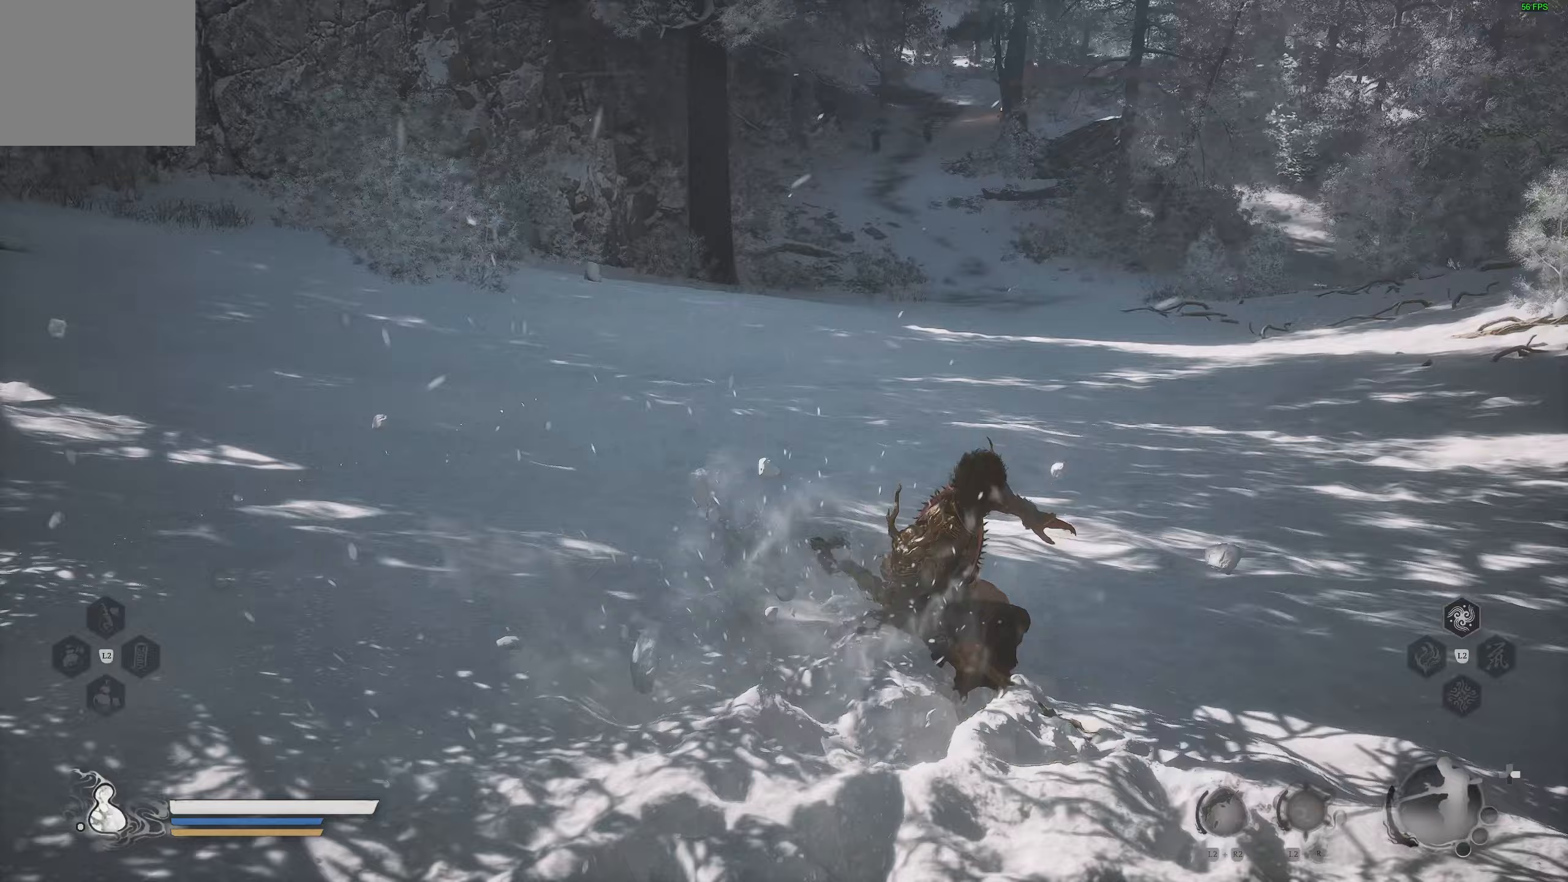
{"buttons": [], "left_stick": "center", "right_stick": "up-right", "events": [[283, "right_stick", "up-right"]]}
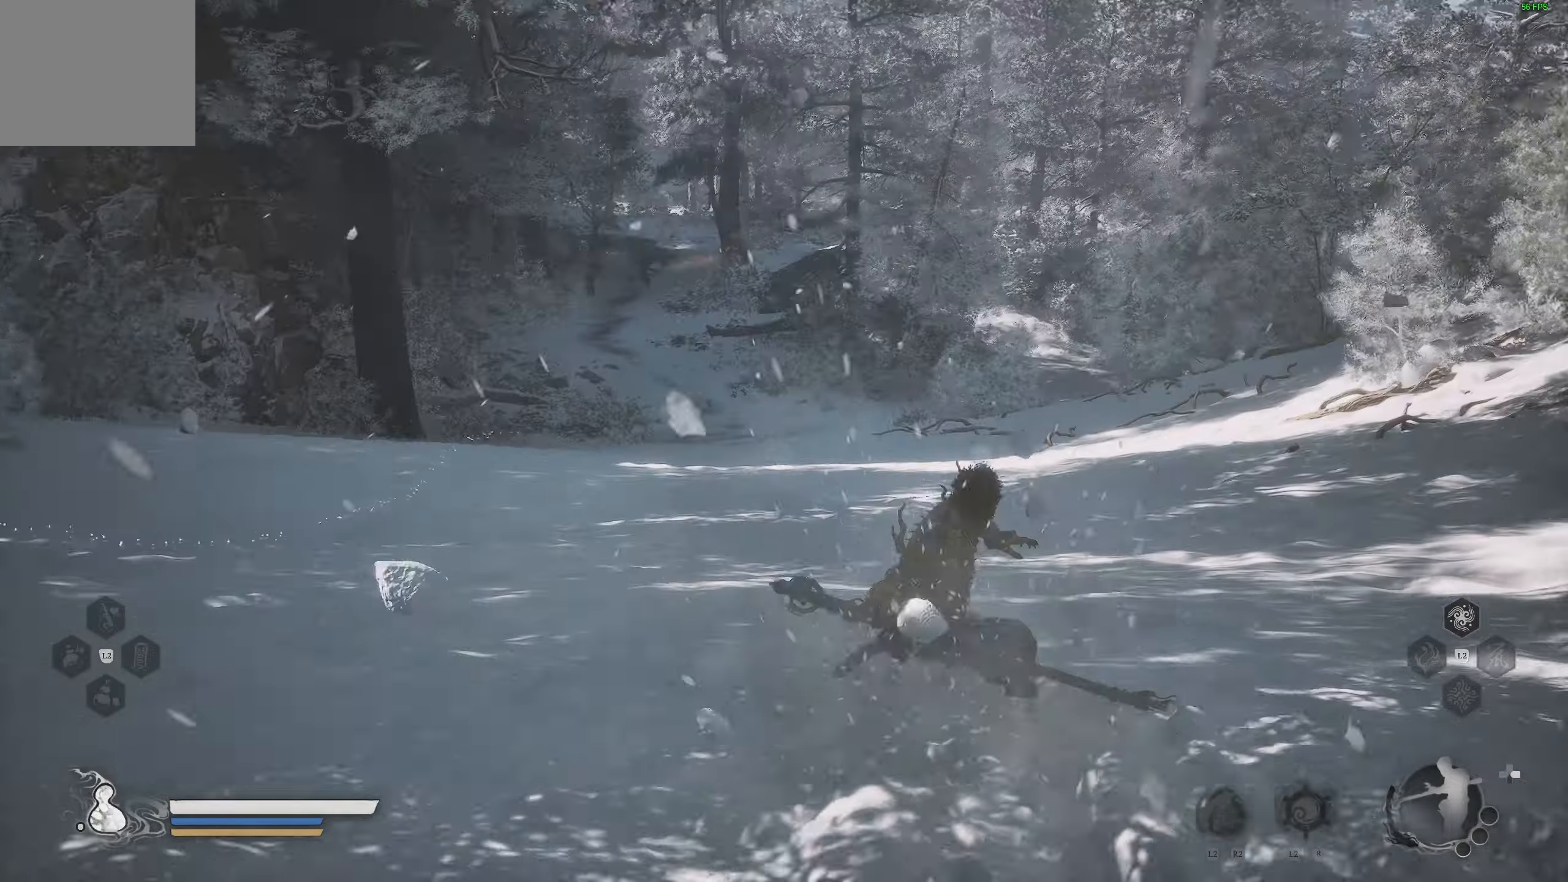
{"buttons": [], "left_stick": "center", "right_stick": "center", "events": [[50, "right_stick", "center"]]}
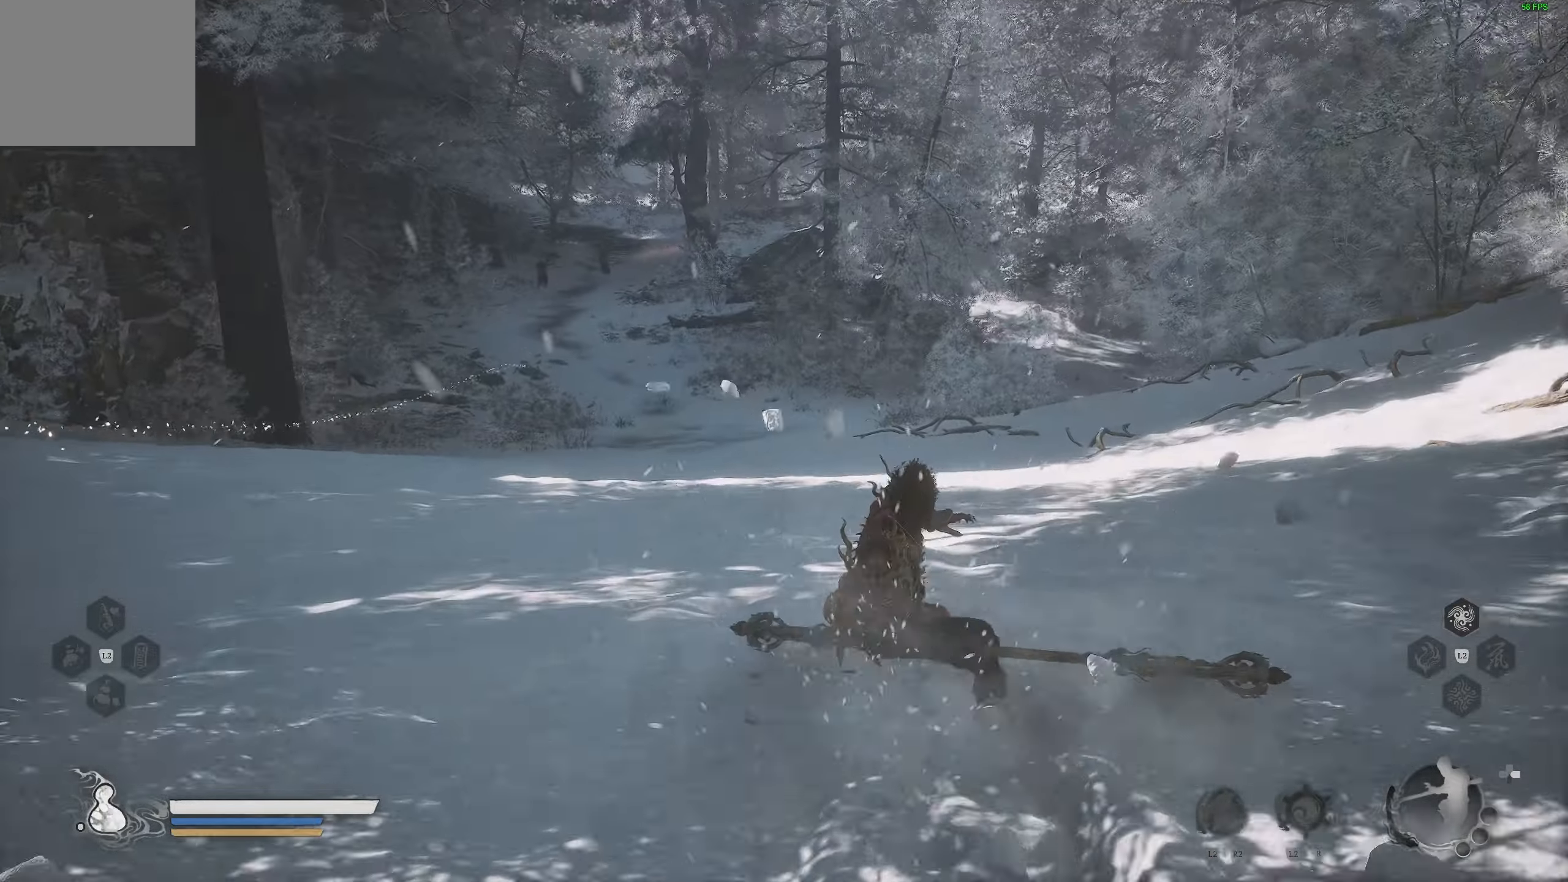
{"buttons": [], "left_stick": "center", "right_stick": "center", "events": []}
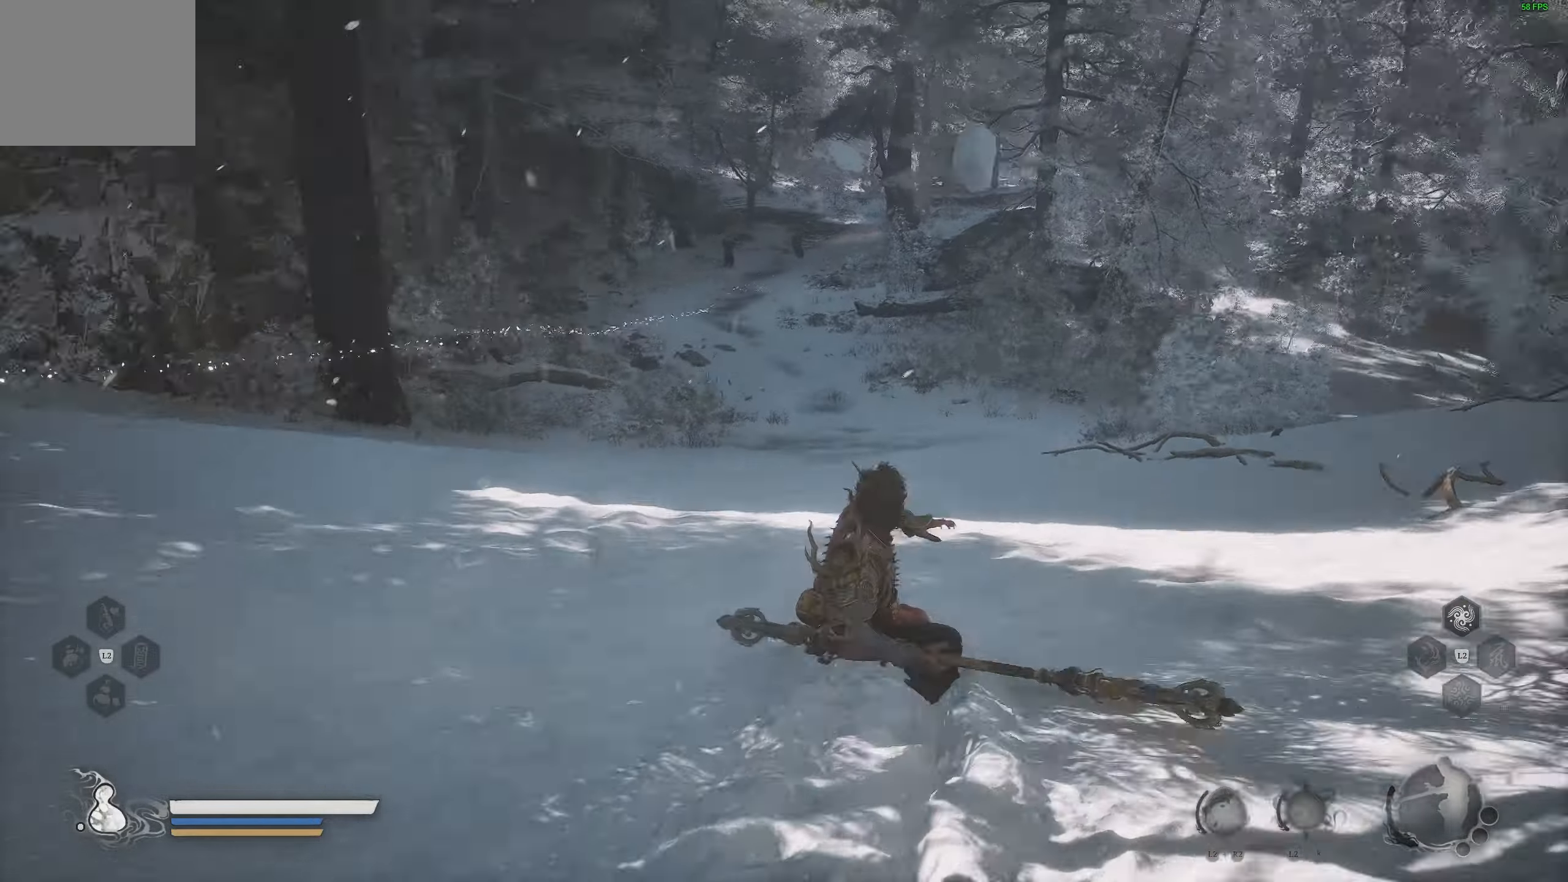
{"buttons": [], "left_stick": "center", "right_stick": "center", "events": []}
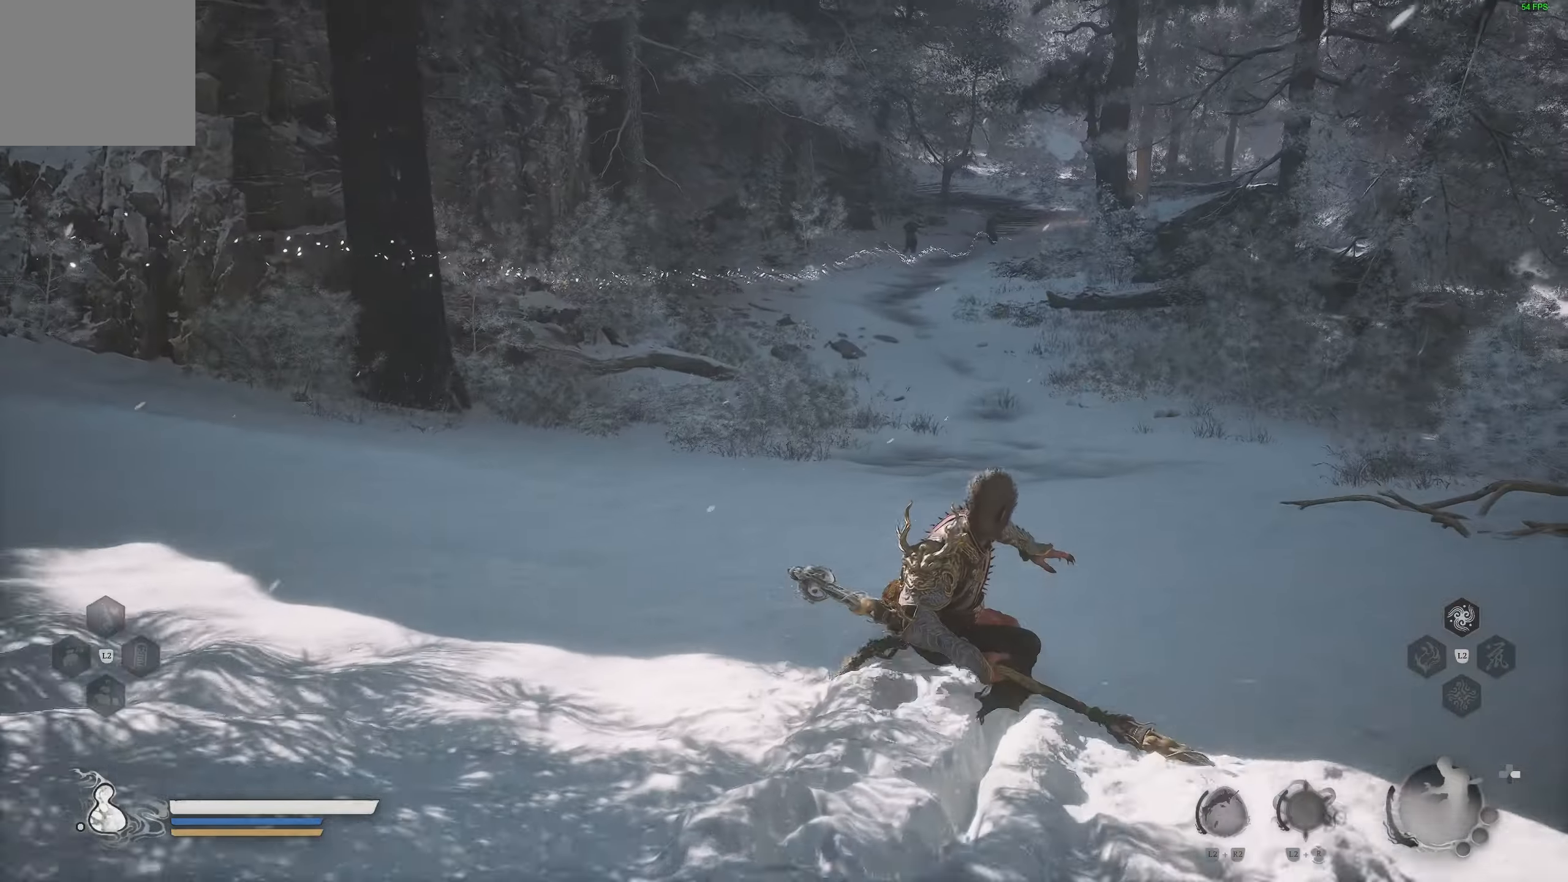
{"buttons": [], "left_stick": "center", "right_stick": "center", "events": []}